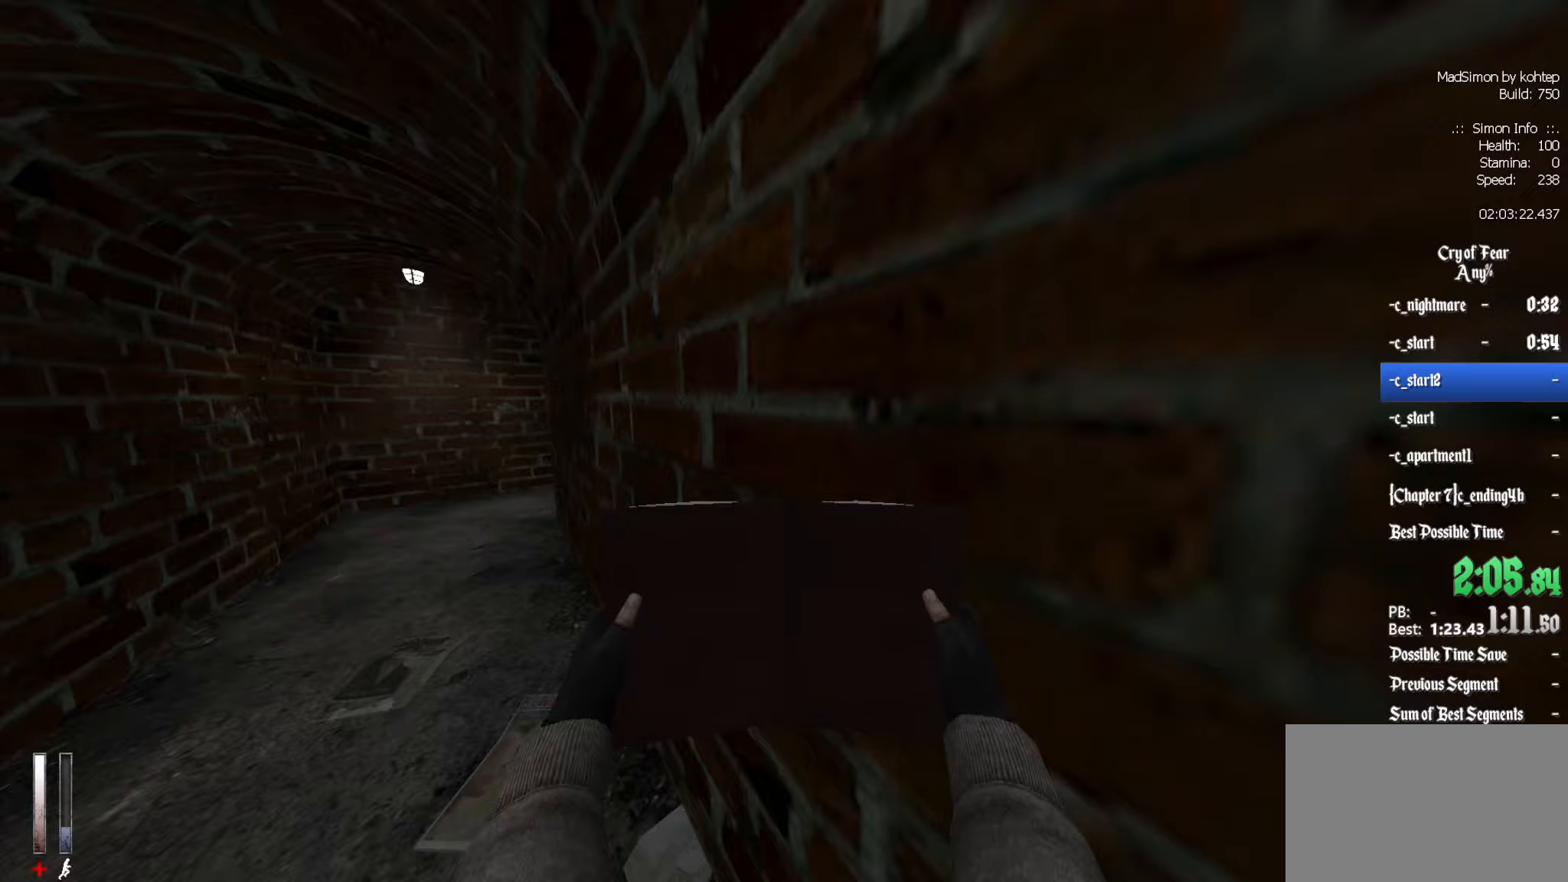
Gameplay with keyboard and mouse; each line is a JSON object with the keys and mouse buttons held at the frame after it. "events" lists presses ("down") and releases ("up") of "1", "2", "3", "4", "5", "a", "alt", "c", "ctrl", "d", "e", "f", "q", "r", "s", "shift", "space", "tab", "v", "w", "x", "z", "mouse_left", "mouse_middle", "mouse_right", "mouse_wheel_up" and "mouse_wheel_down" between this image and that frame as [ms after this image, input, new state], when the widget could be followed in between. "mouse_left", "mouse_middle", "mouse_right", "mouse_wheel_up", "mouse_wheel_down" = the "left", "middle", "right", "wheel_up", "wheel_down" buttons of the "mouse" list. No other keys are recorded. Mouse movement is not recorded.
{"keys": ["z"], "mouse": [], "events": []}
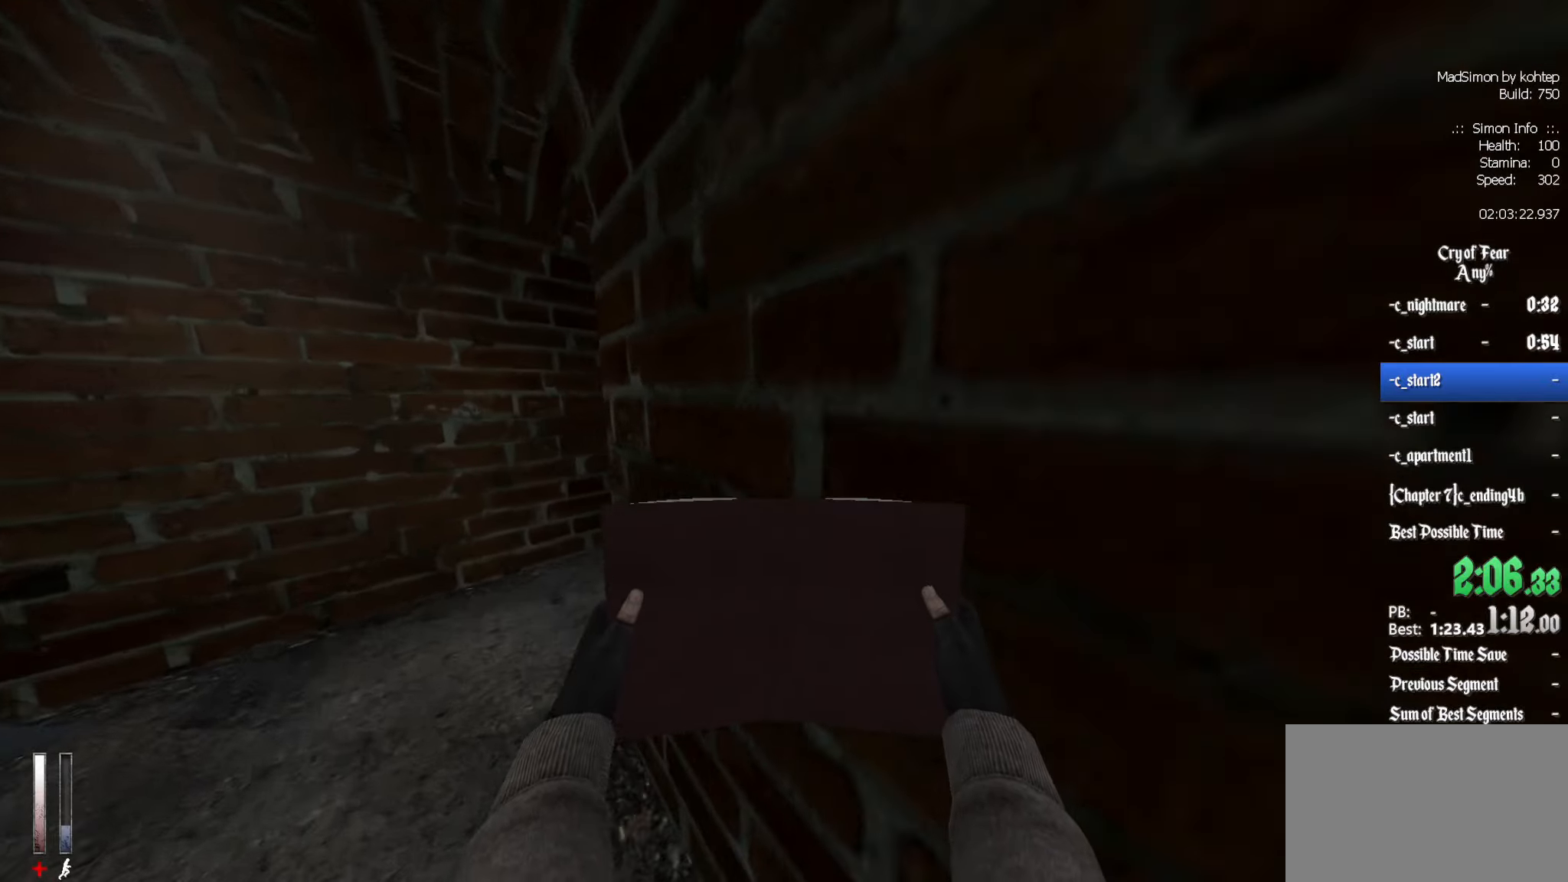
{"keys": ["z"], "mouse": [], "events": []}
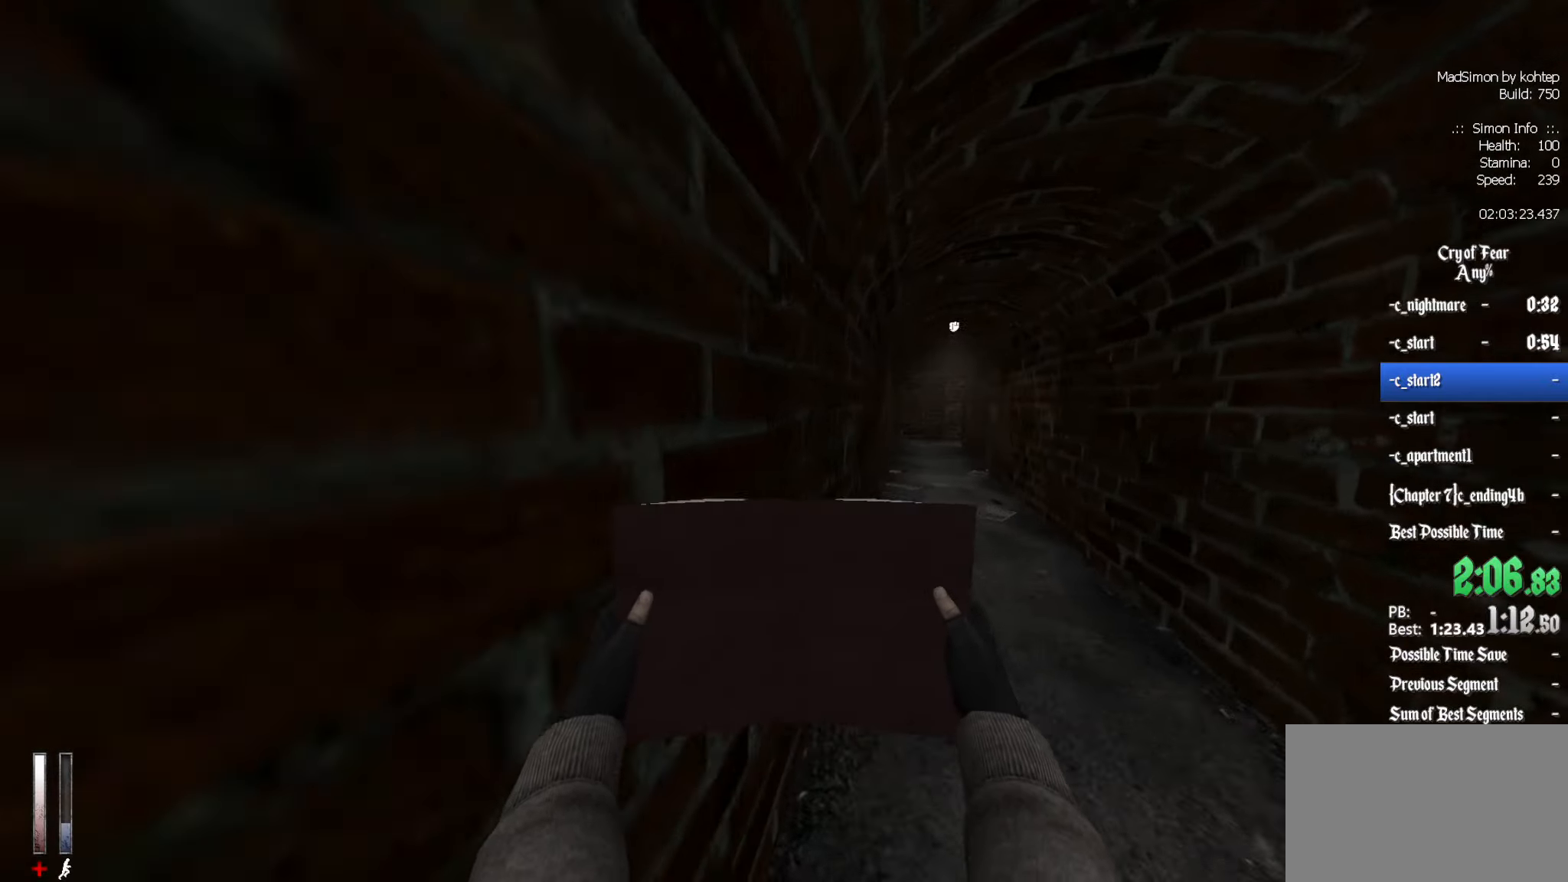
{"keys": ["z"], "mouse": [], "events": []}
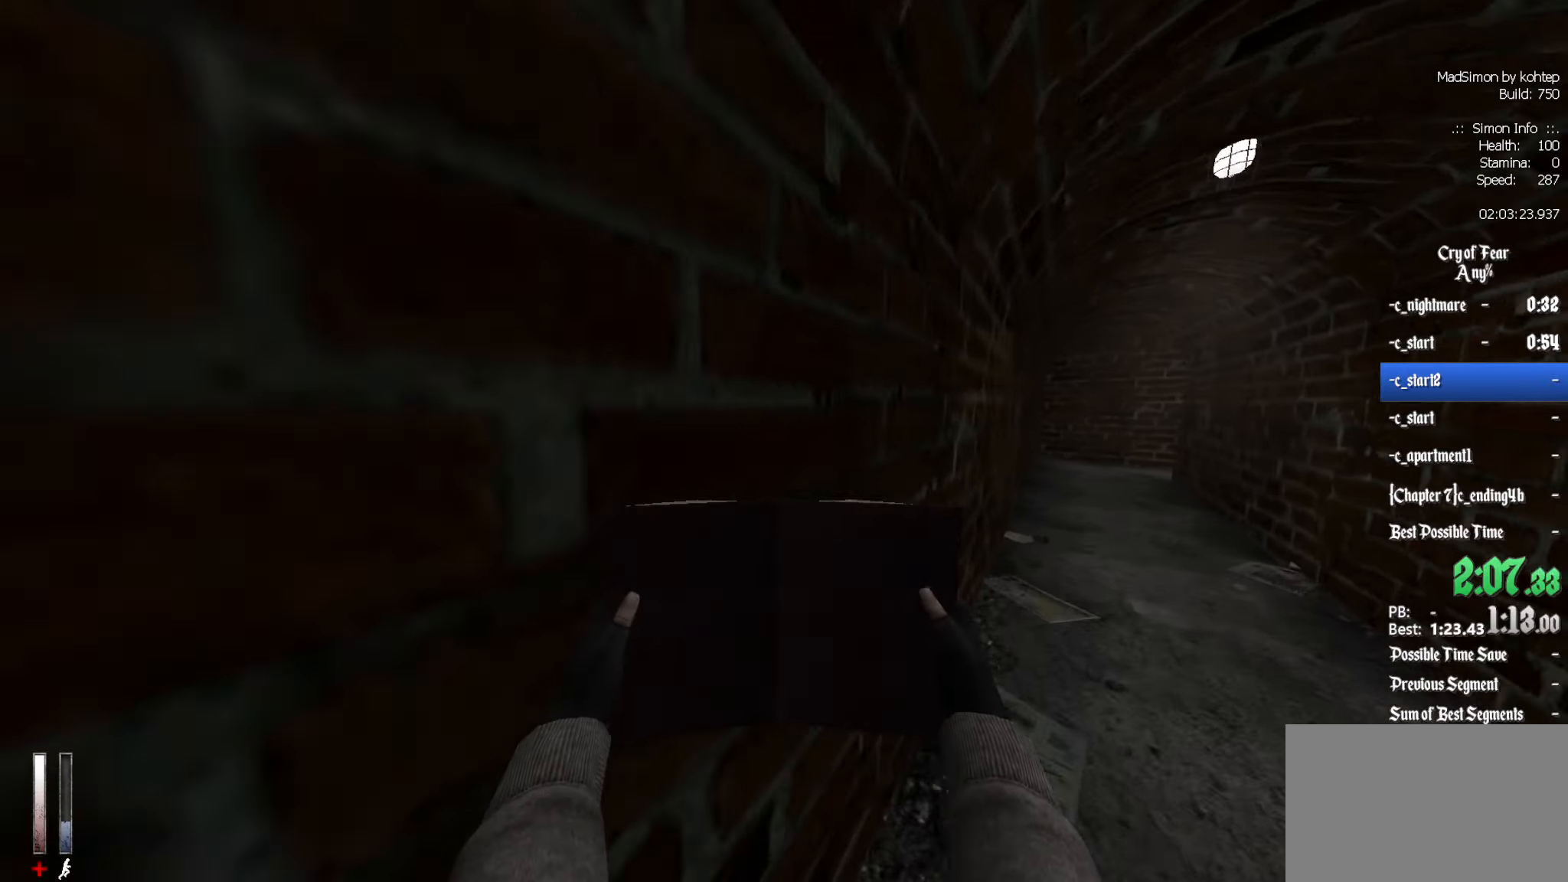
{"keys": ["z"], "mouse": [], "events": []}
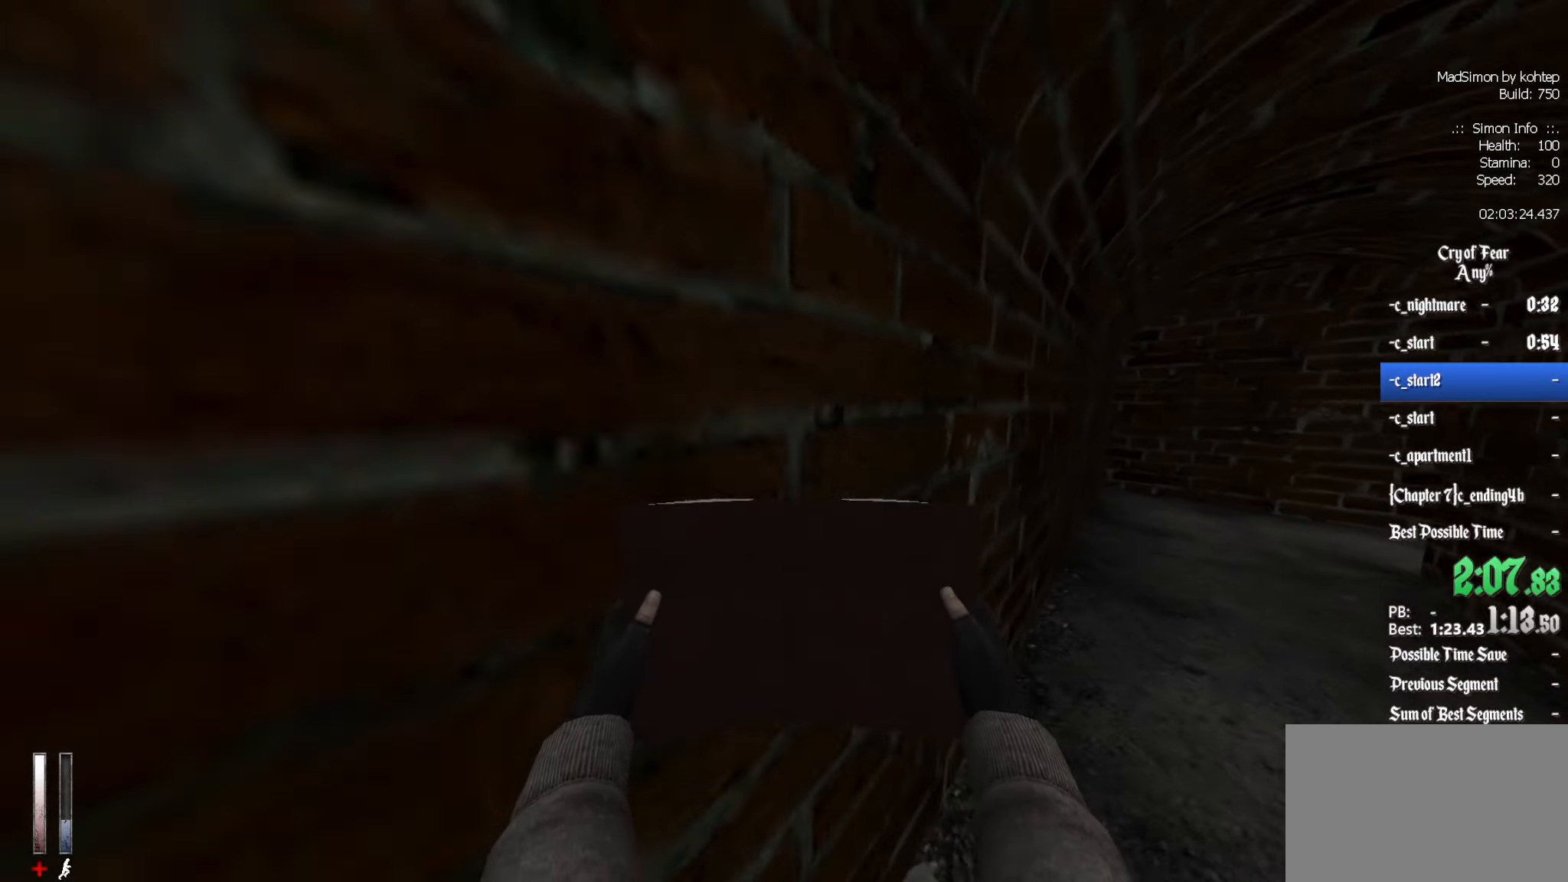
{"keys": ["z"], "mouse": [], "events": []}
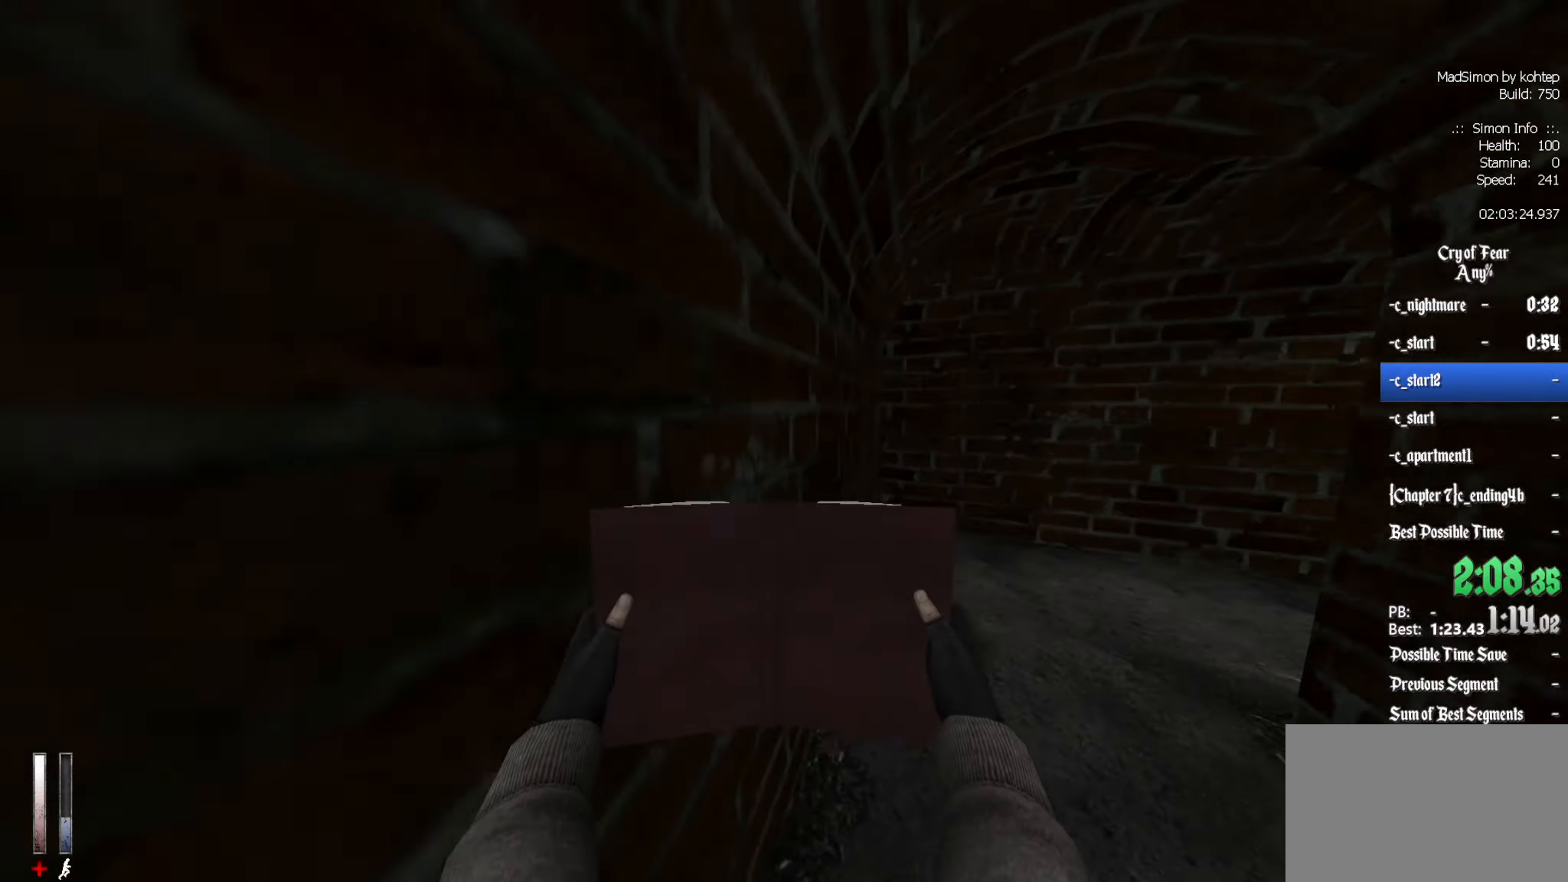
{"keys": ["d", "z"], "mouse": [], "events": [[467, "d", "down"]]}
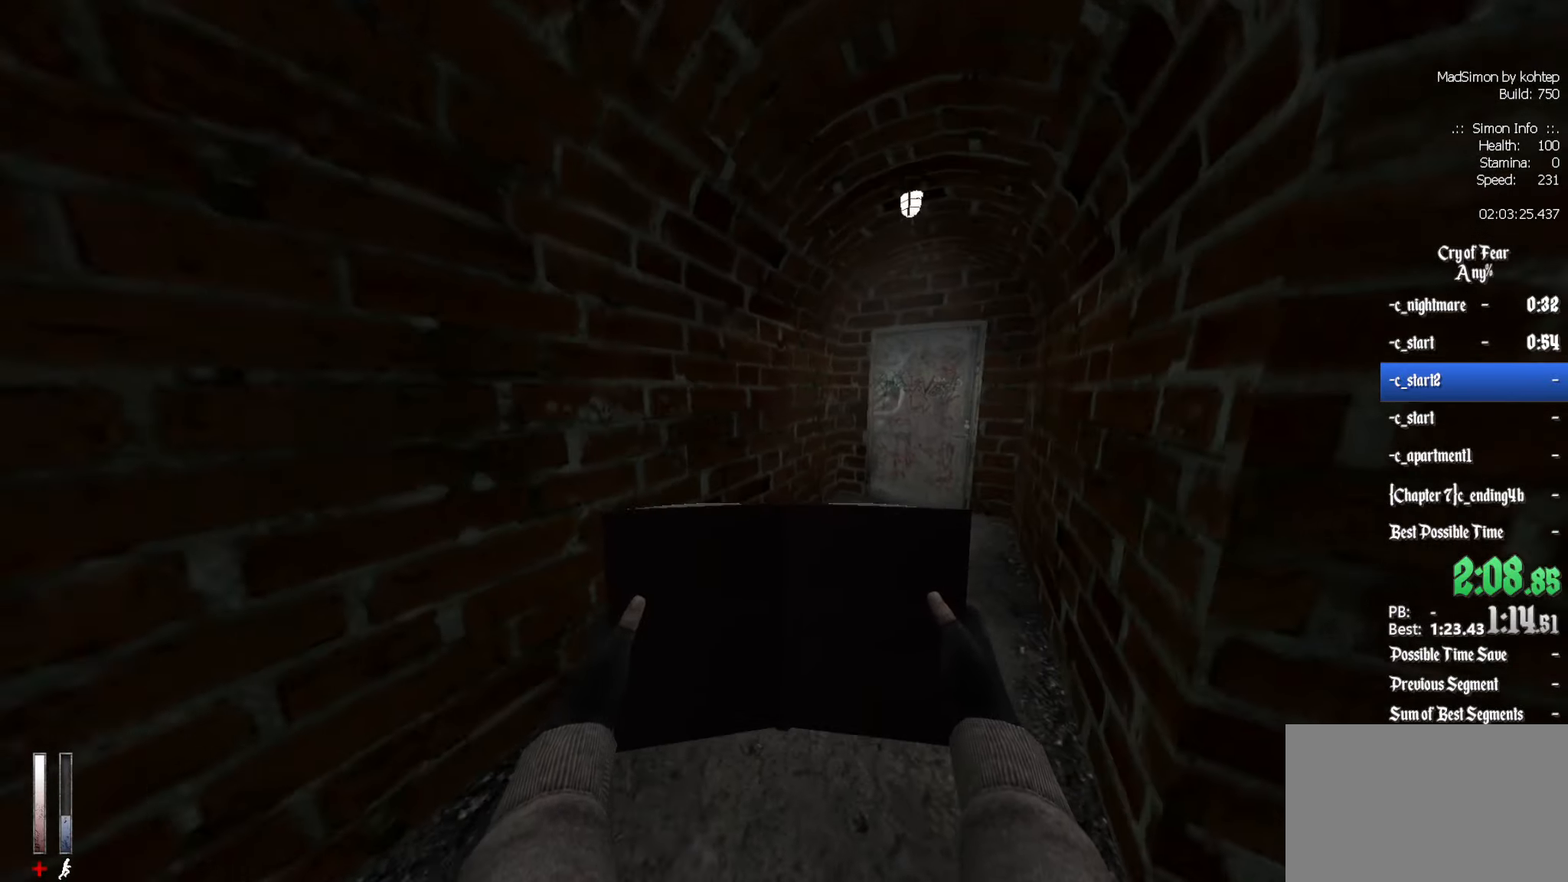
{"keys": ["z"], "mouse": [], "events": [[283, "d", "up"]]}
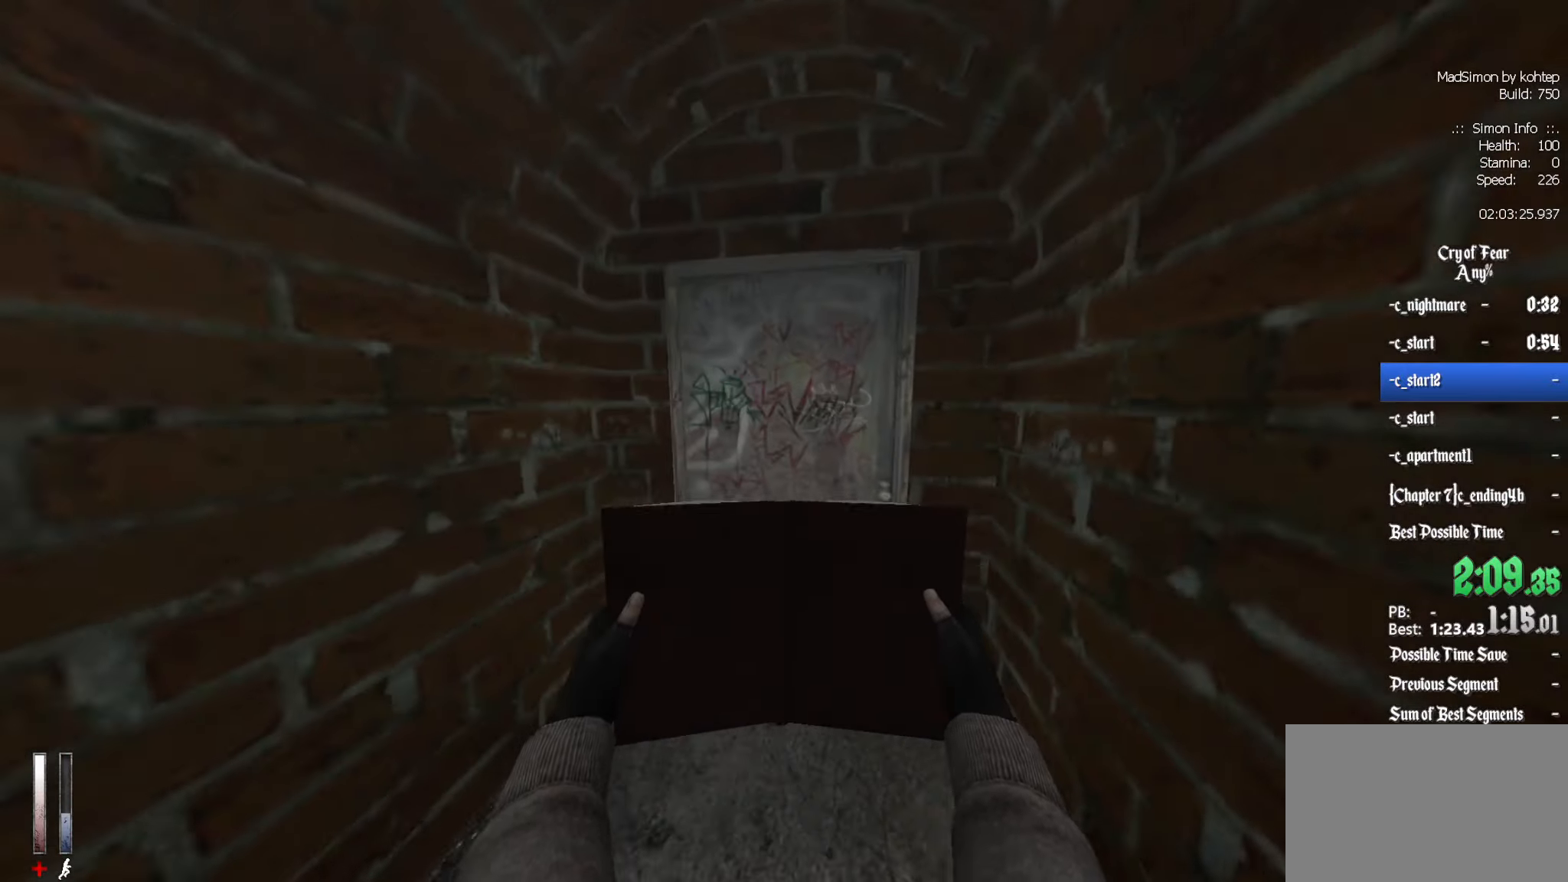
{"keys": [], "mouse": [], "events": [[167, "e", "down"], [167, "z", "up"], [200, "e", "up"]]}
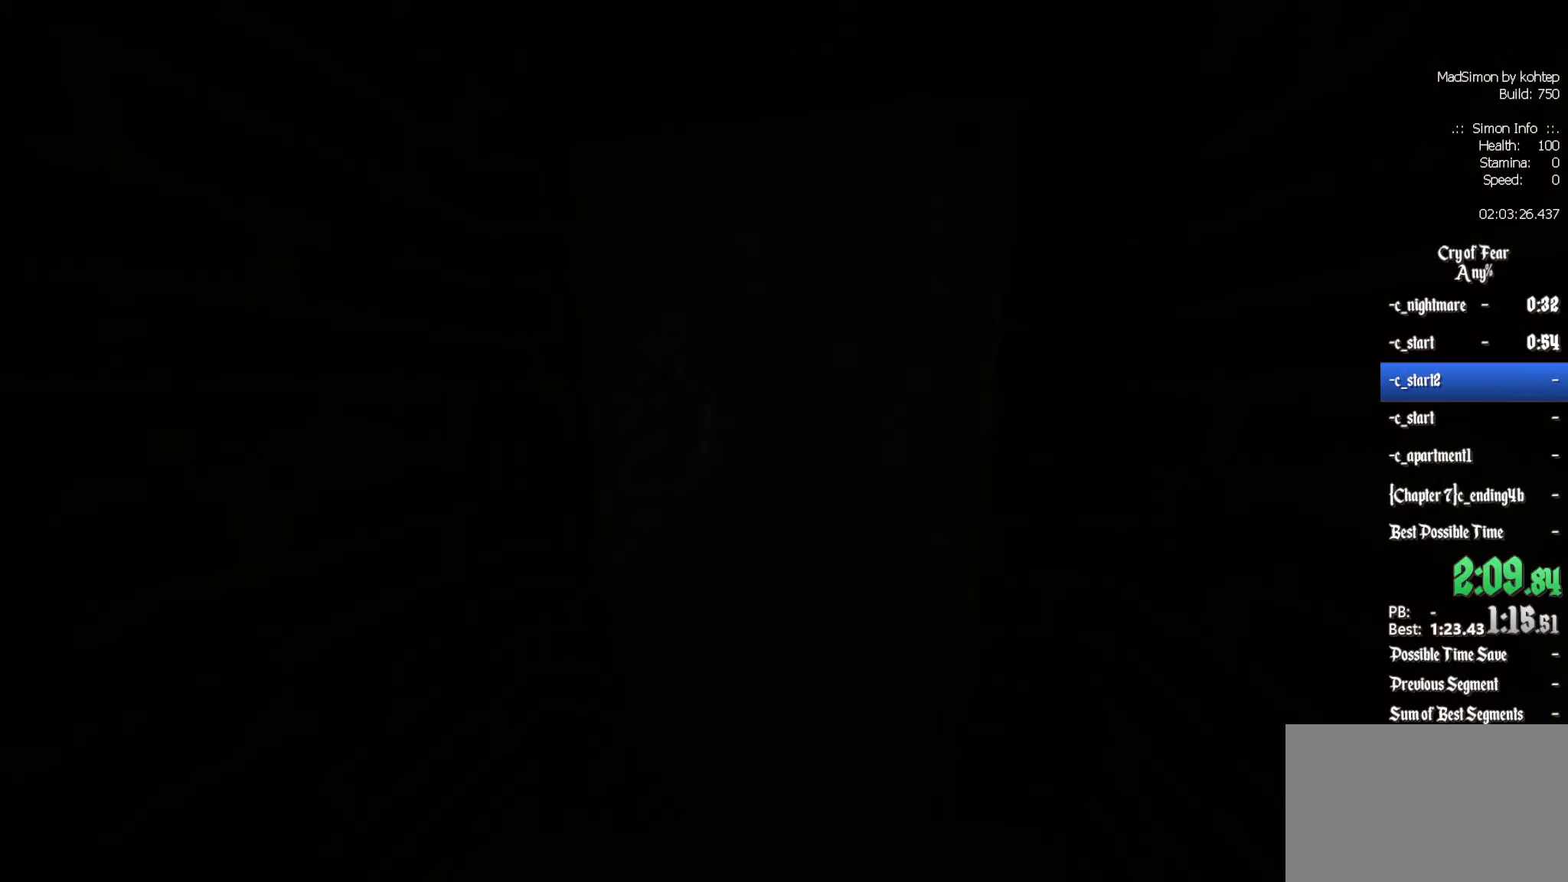
{"keys": [], "mouse": [], "events": []}
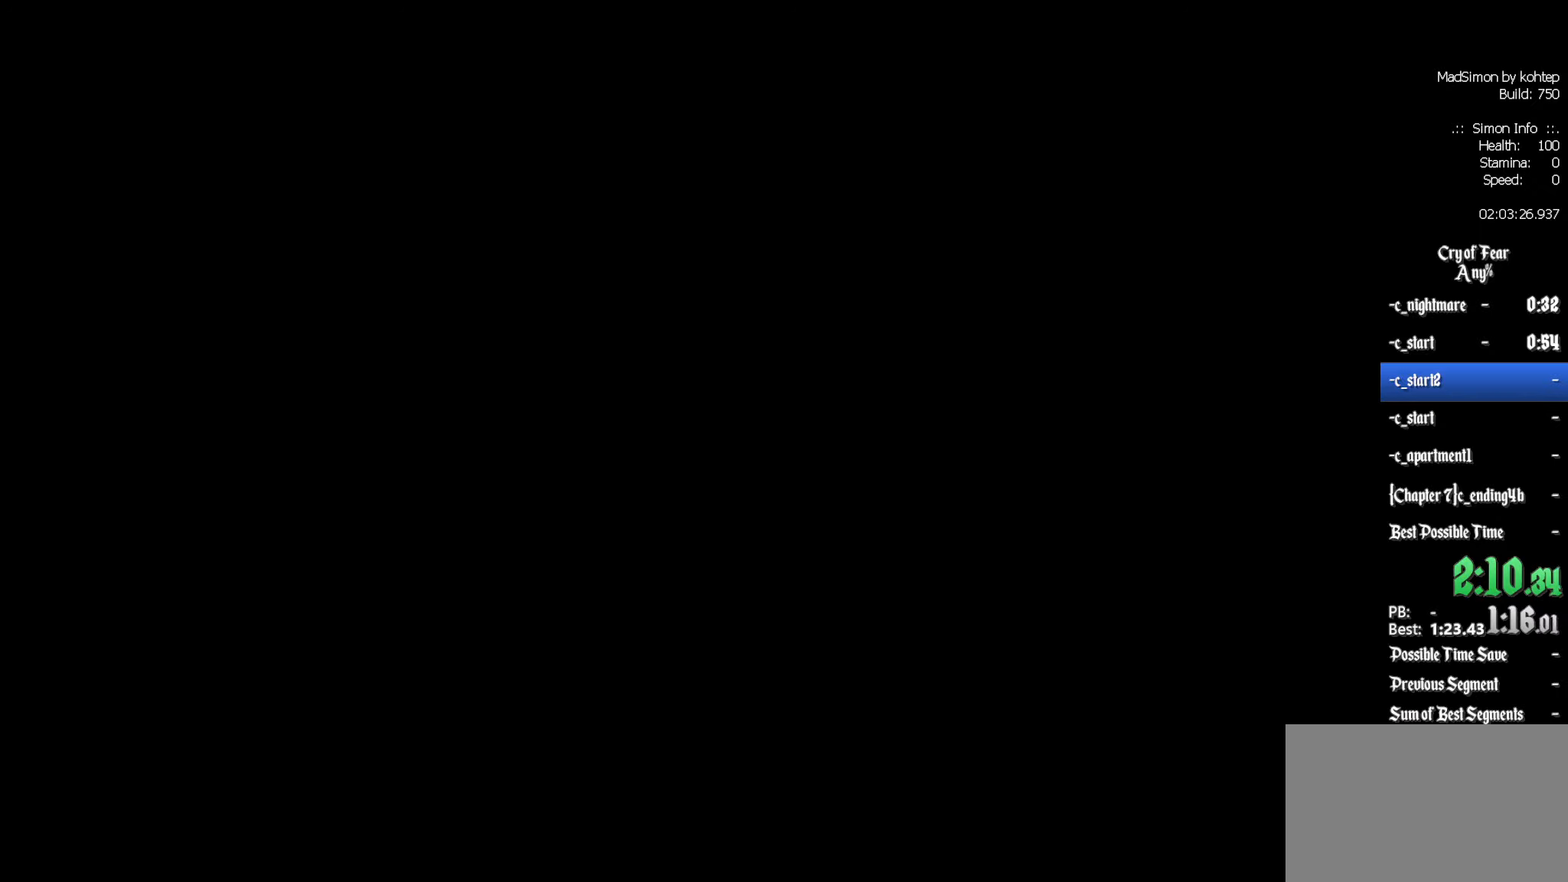
{"keys": [], "mouse": [], "events": []}
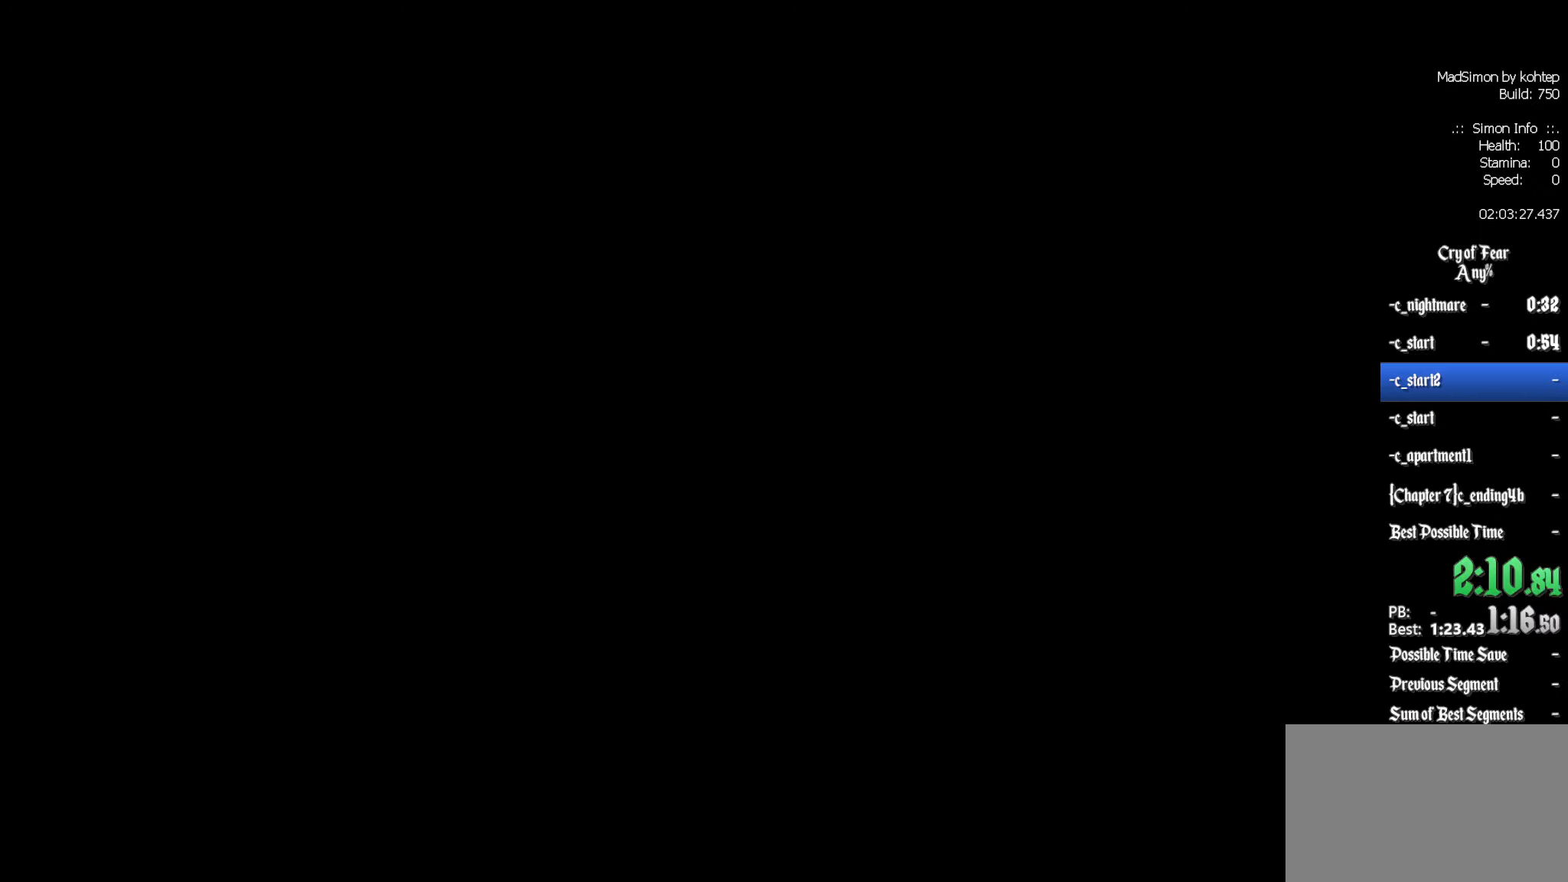
{"keys": [], "mouse": [], "events": []}
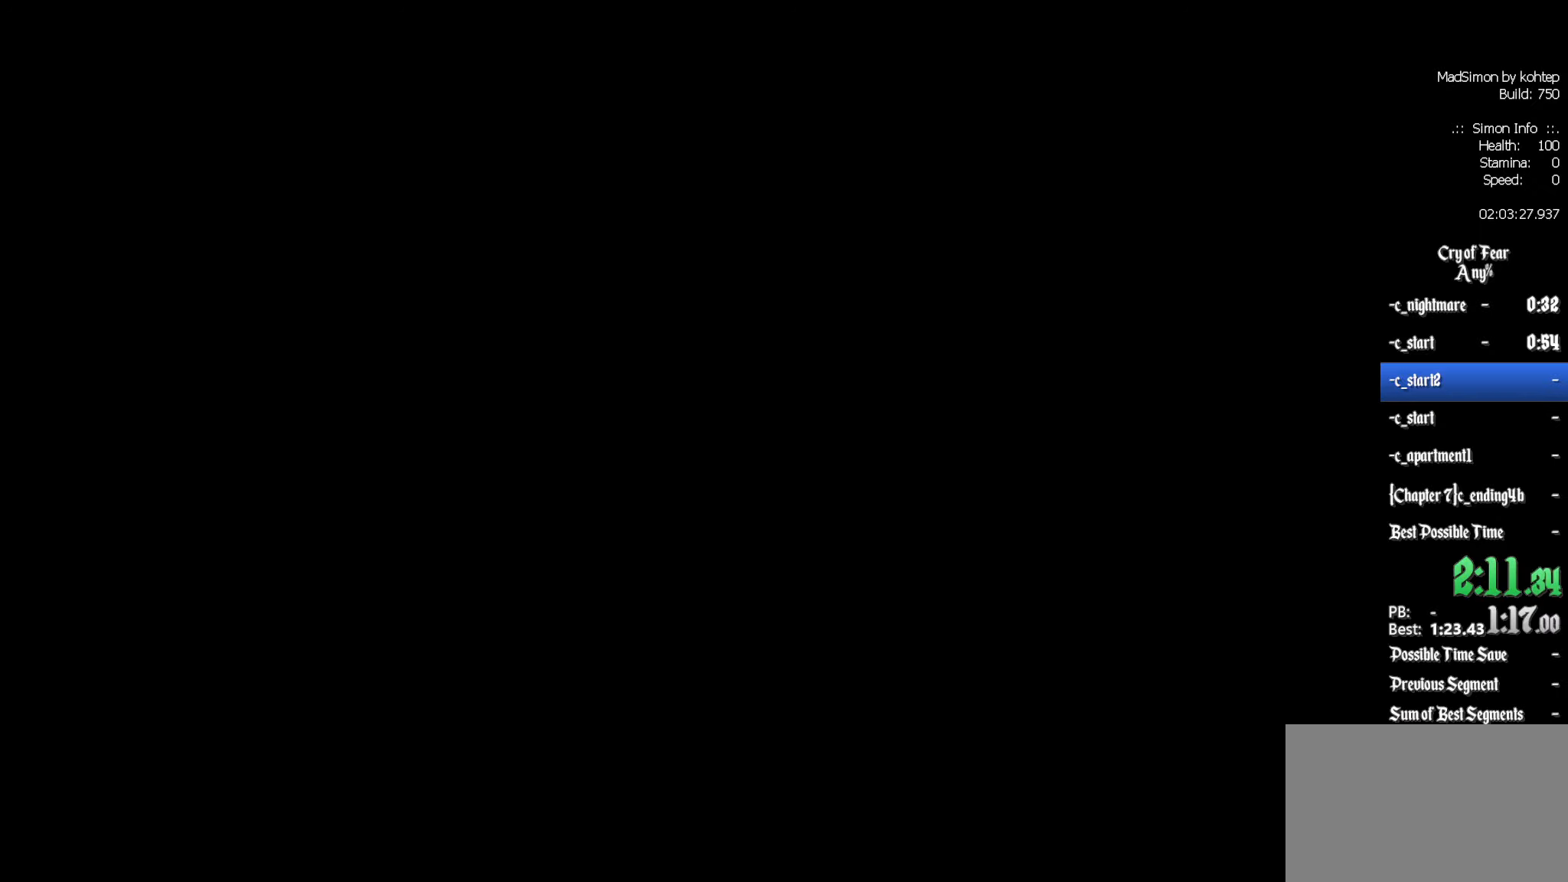
{"keys": ["z"], "mouse": [], "events": [[217, "z", "down"], [350, "q", "down"], [500, "q", "up"]]}
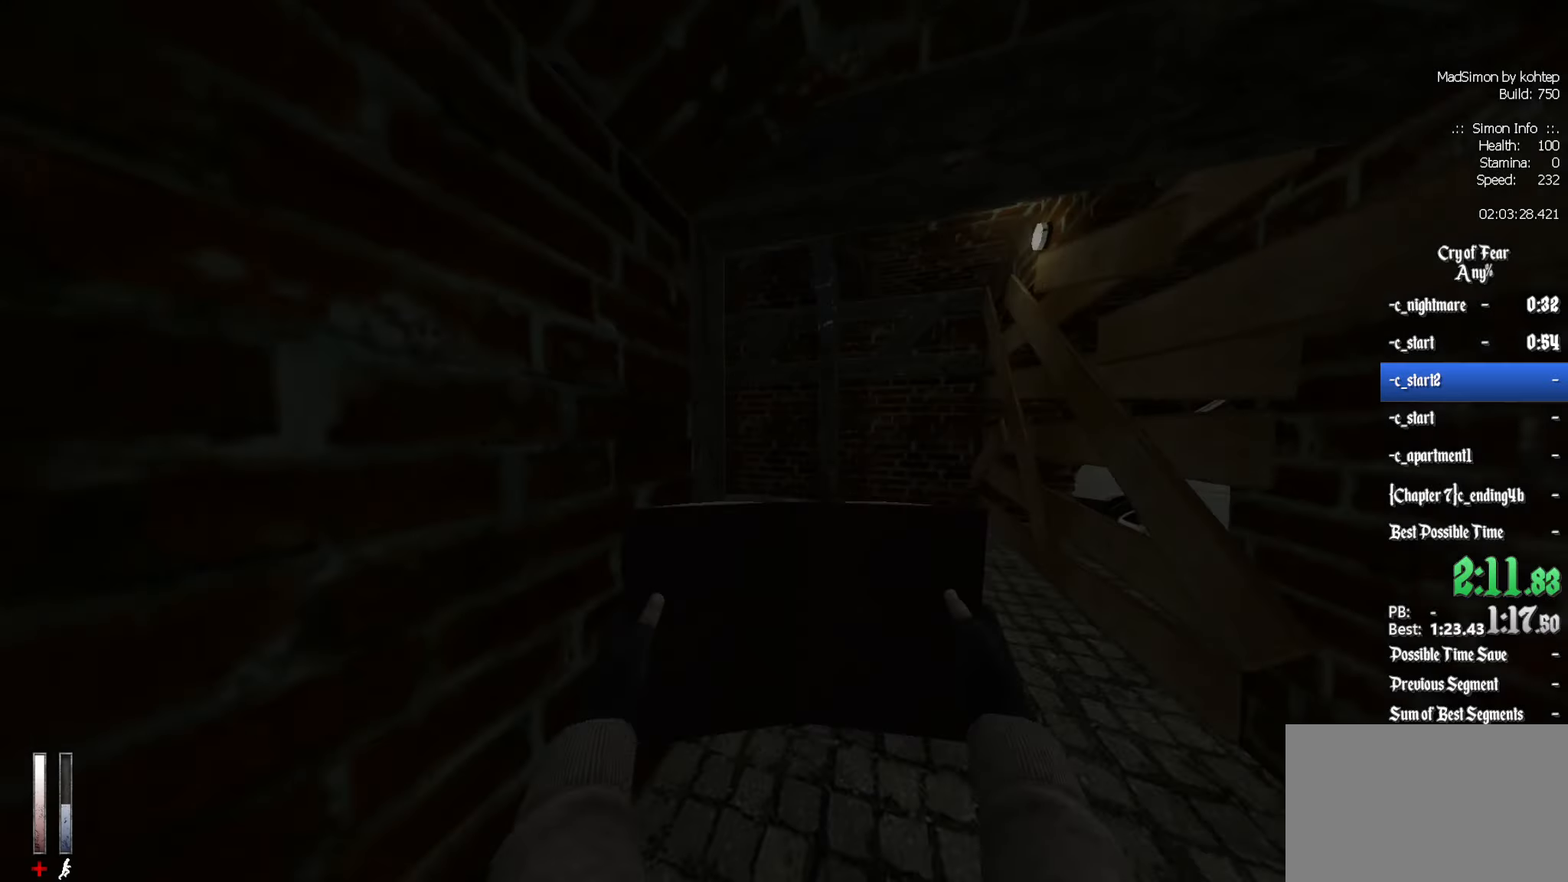
{"keys": ["z"], "mouse": [], "events": [[184, "d", "down"], [317, "d", "up"]]}
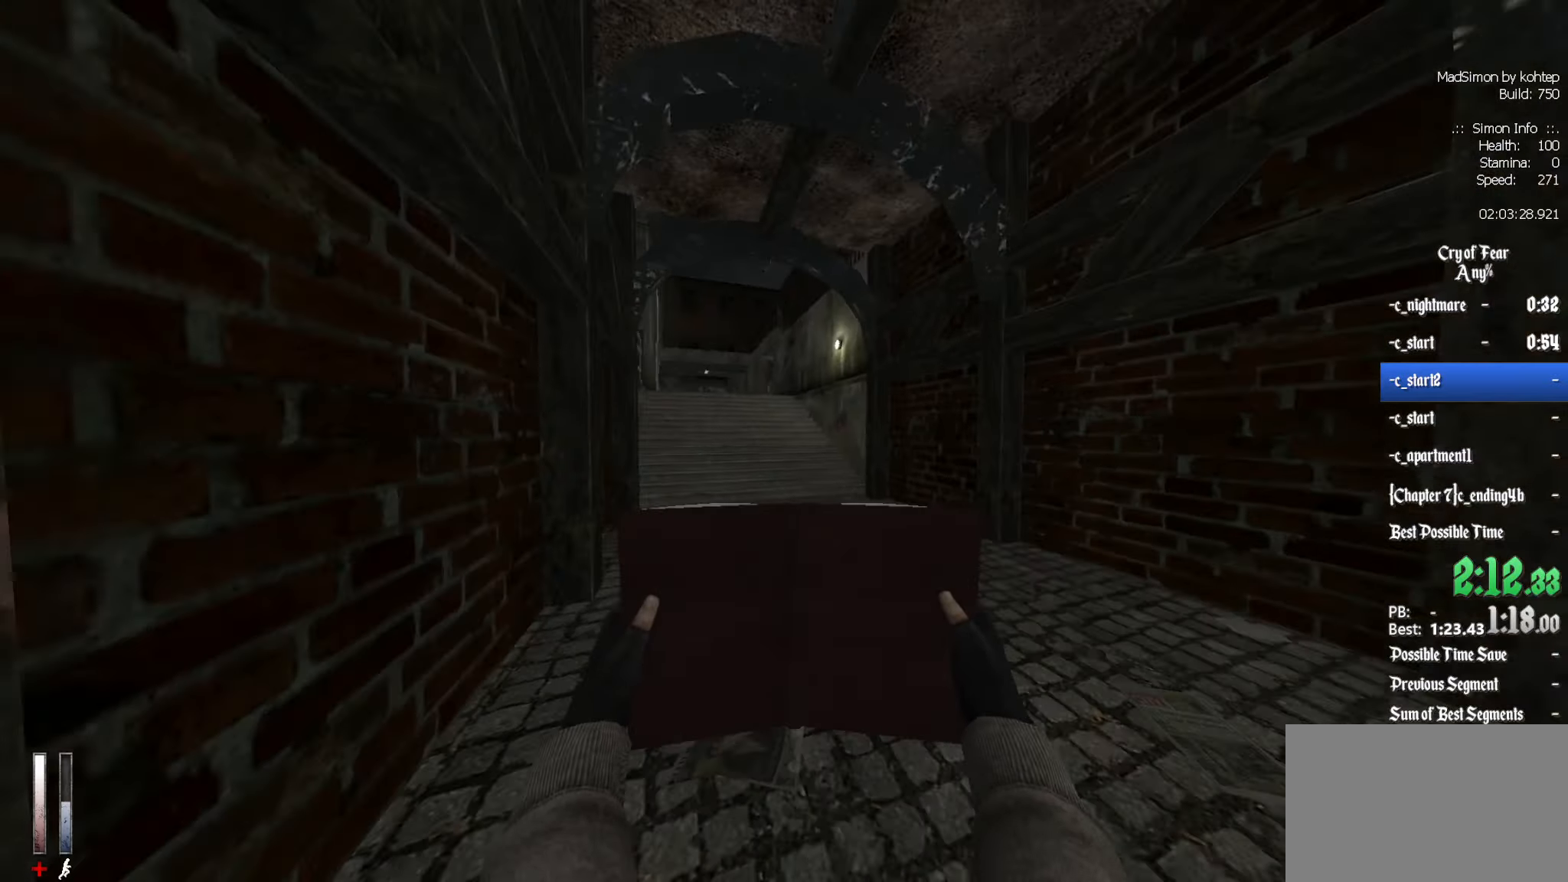
{"keys": ["z"], "mouse": [], "events": [[150, "q", "down"], [234, "q", "up"]]}
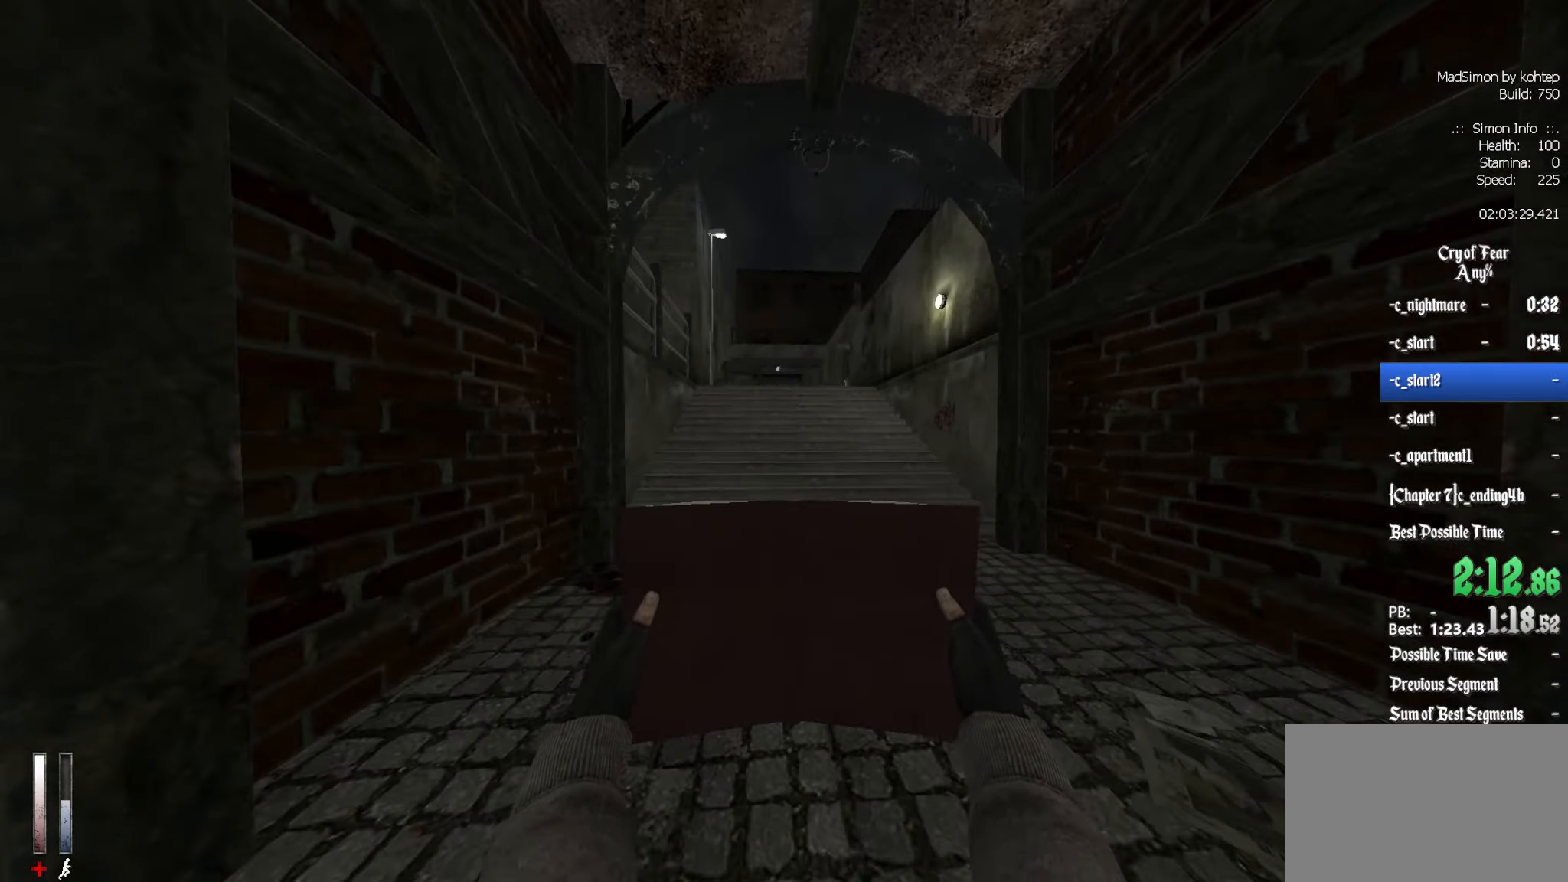
{"keys": ["z"], "mouse": [], "events": []}
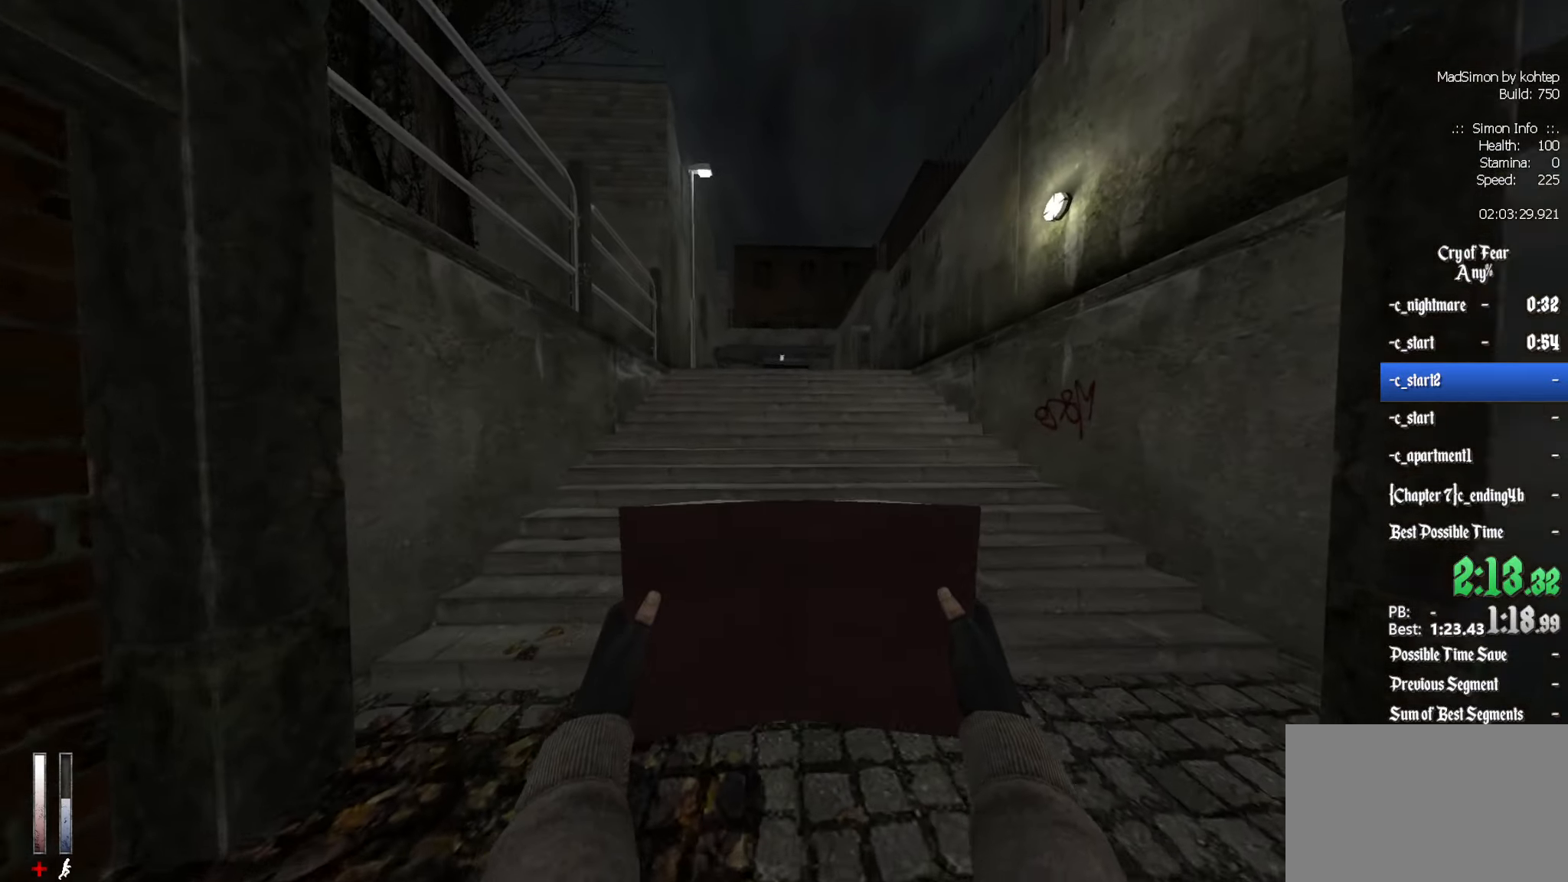
{"keys": ["z"], "mouse": [], "events": []}
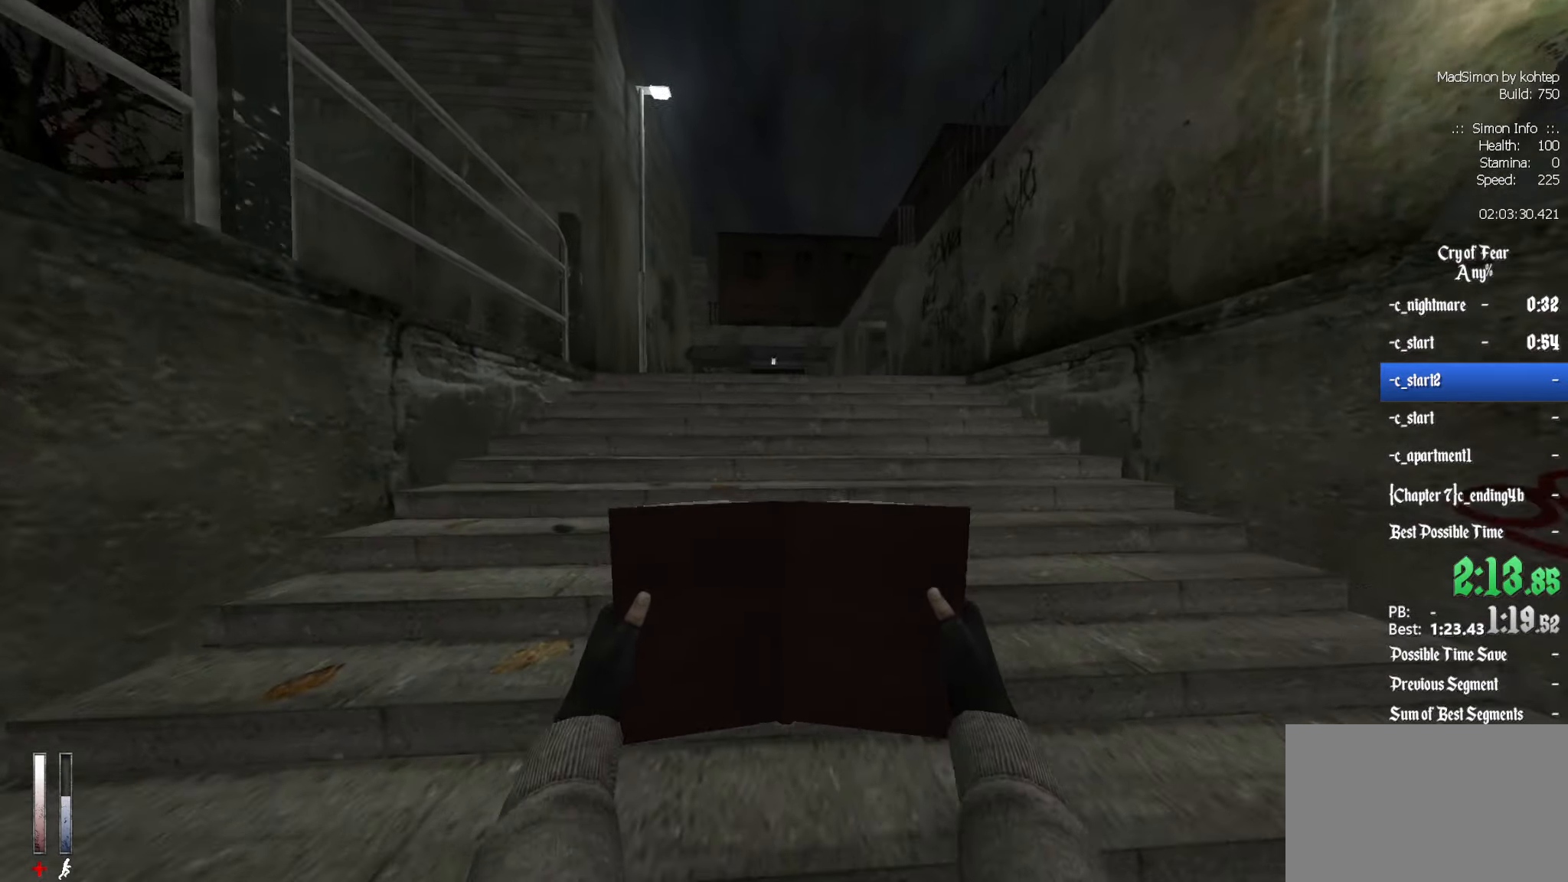
{"keys": ["z"], "mouse": [], "events": [[284, "alt", "down"], [416, "alt", "up"]]}
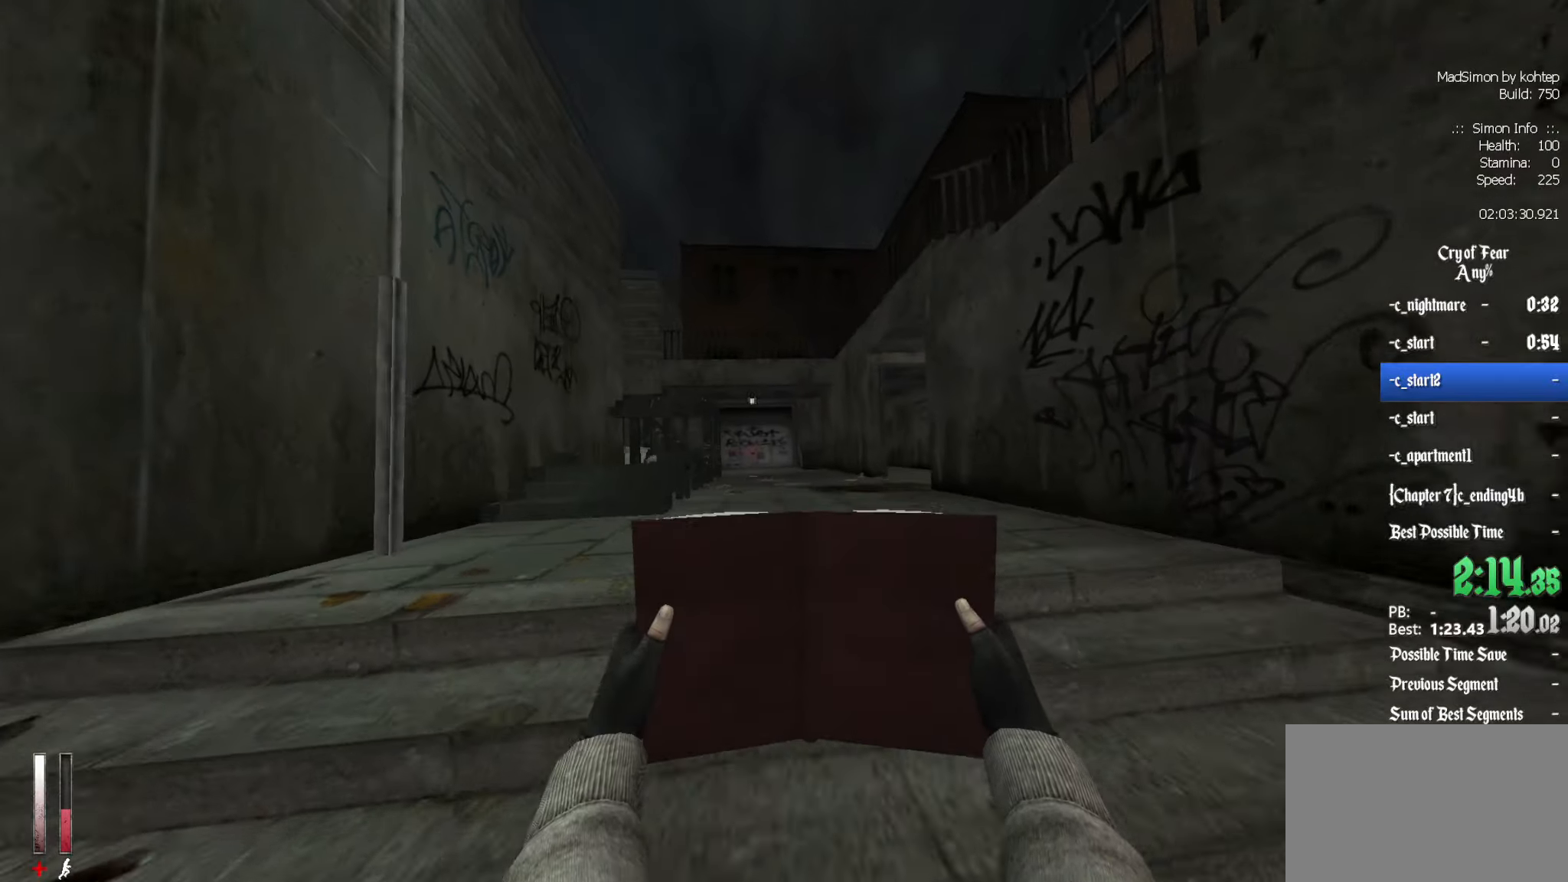
{"keys": ["z"], "mouse": [], "events": []}
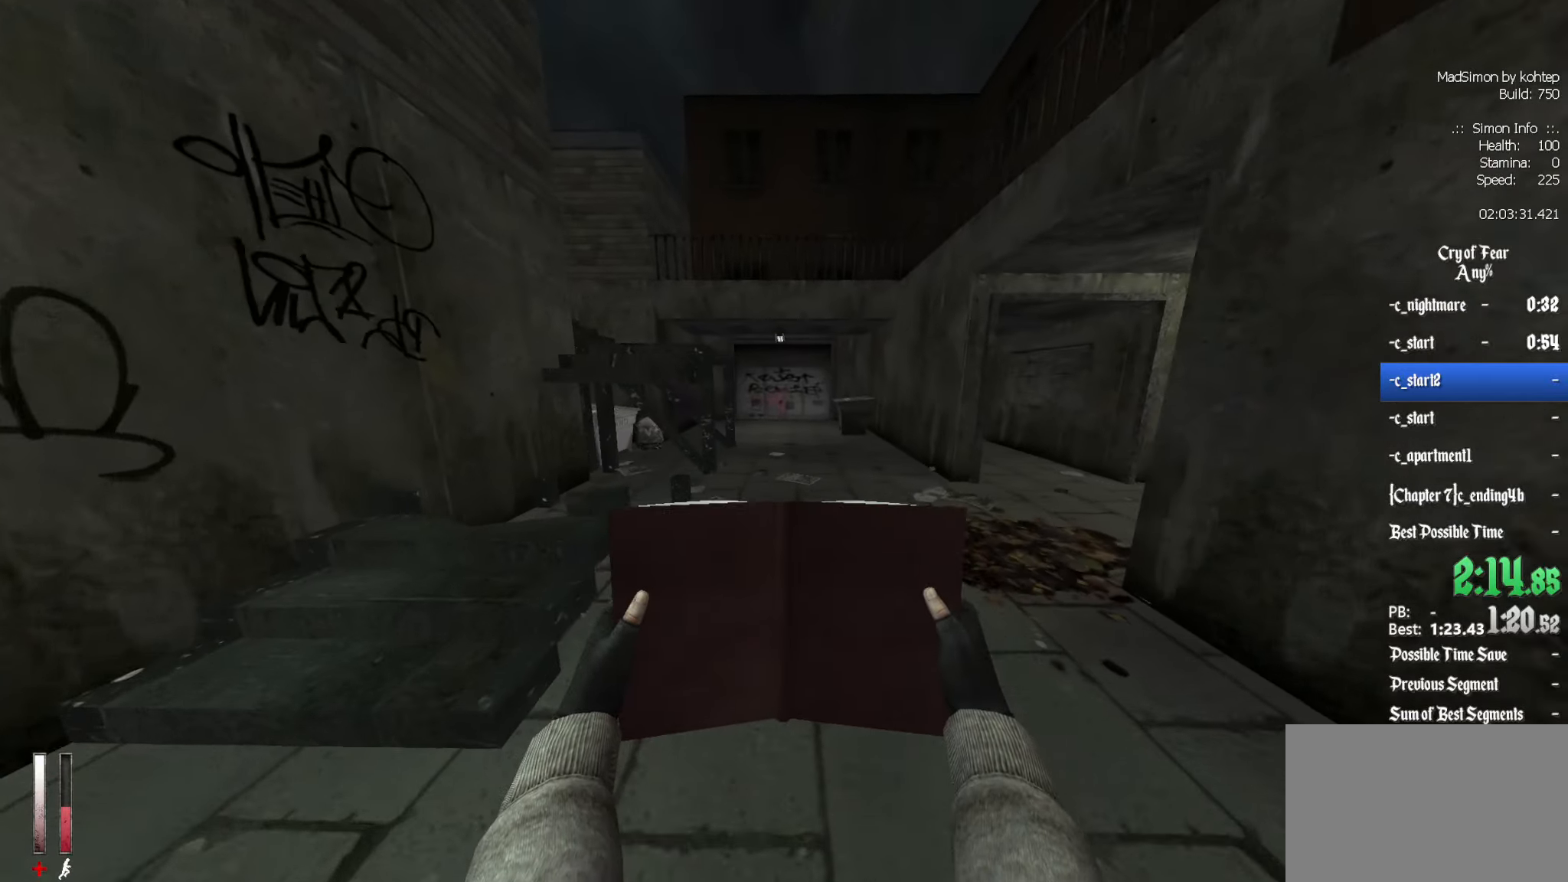
{"keys": ["ctrl"], "mouse": [], "events": [[66, "alt", "down"], [116, "mouse_wheel_down", "down"], [166, "ctrl", "down"], [216, "alt", "up"], [250, "z", "up"], [350, "mouse_wheel_down", "up"]]}
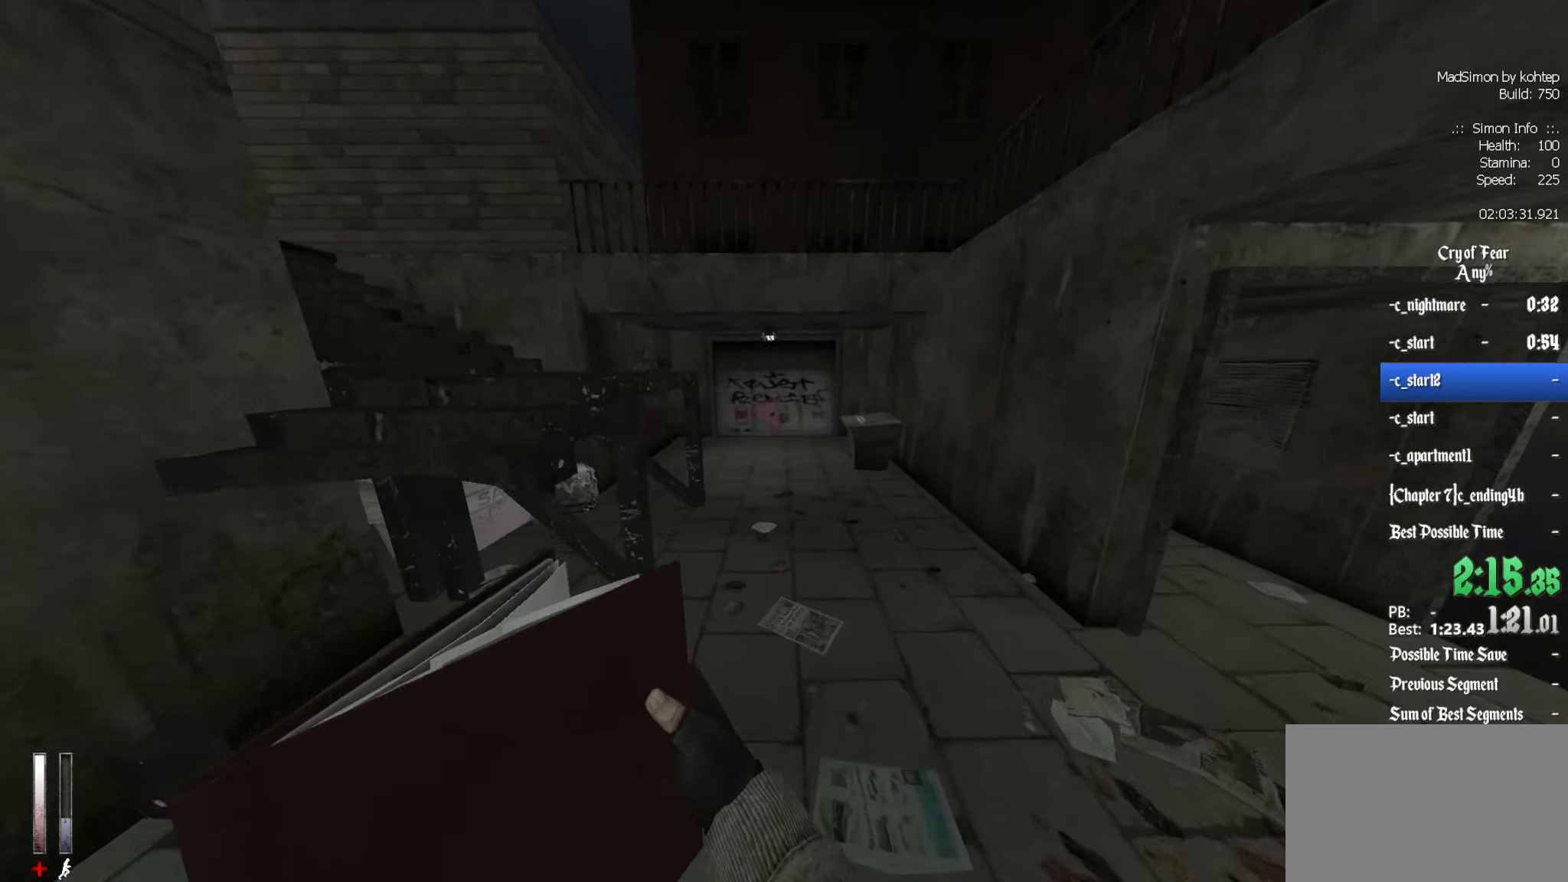
{"keys": ["z"], "mouse": [], "events": [[33, "ctrl", "up"], [83, "z", "down"]]}
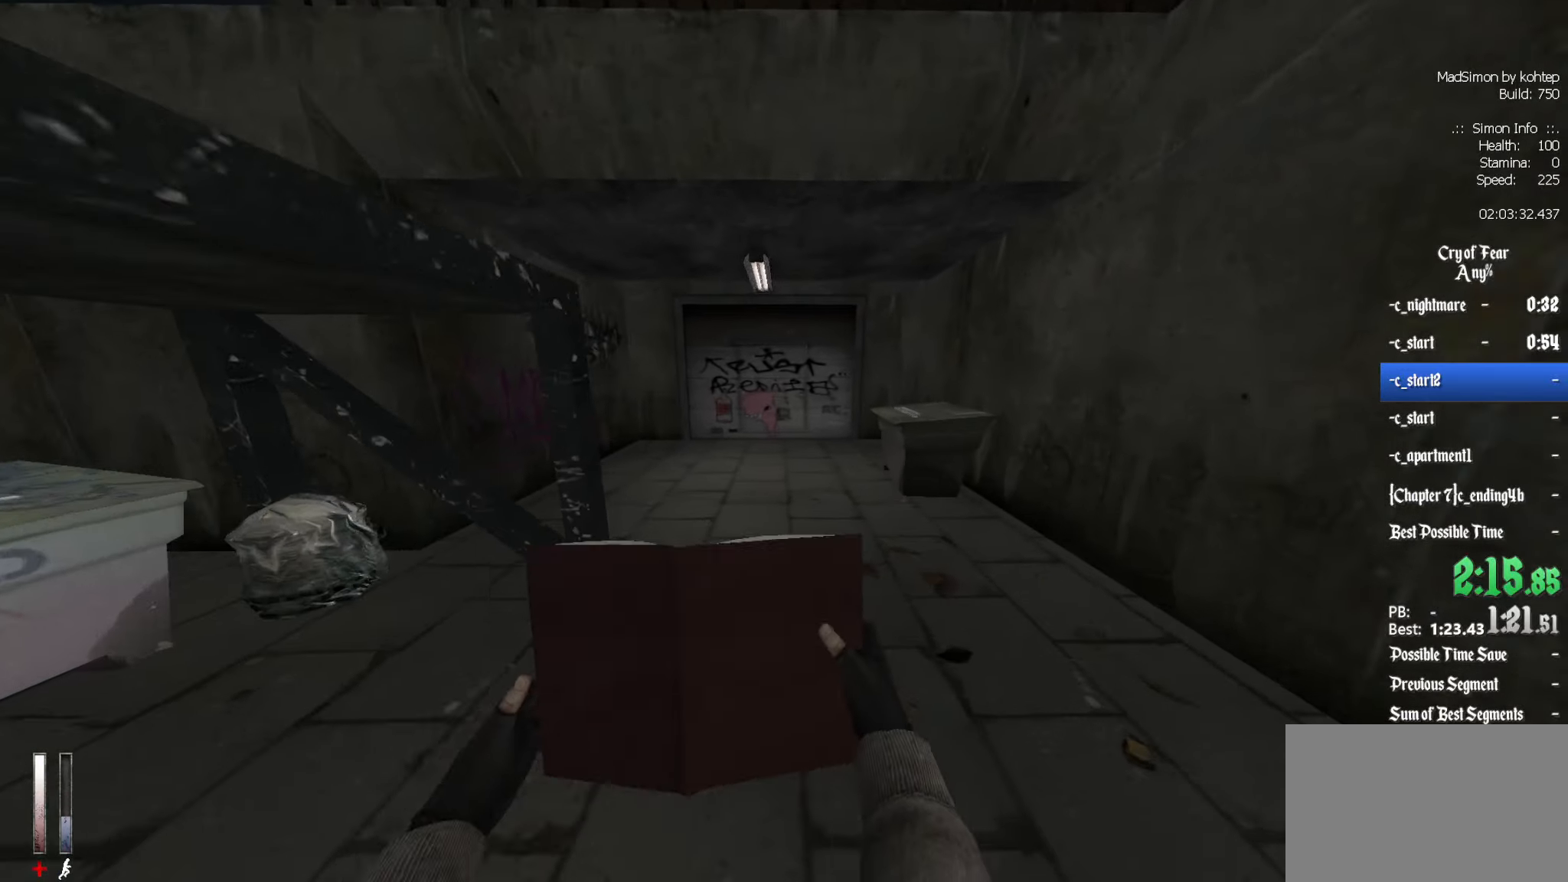
{"keys": ["z"], "mouse": [], "events": []}
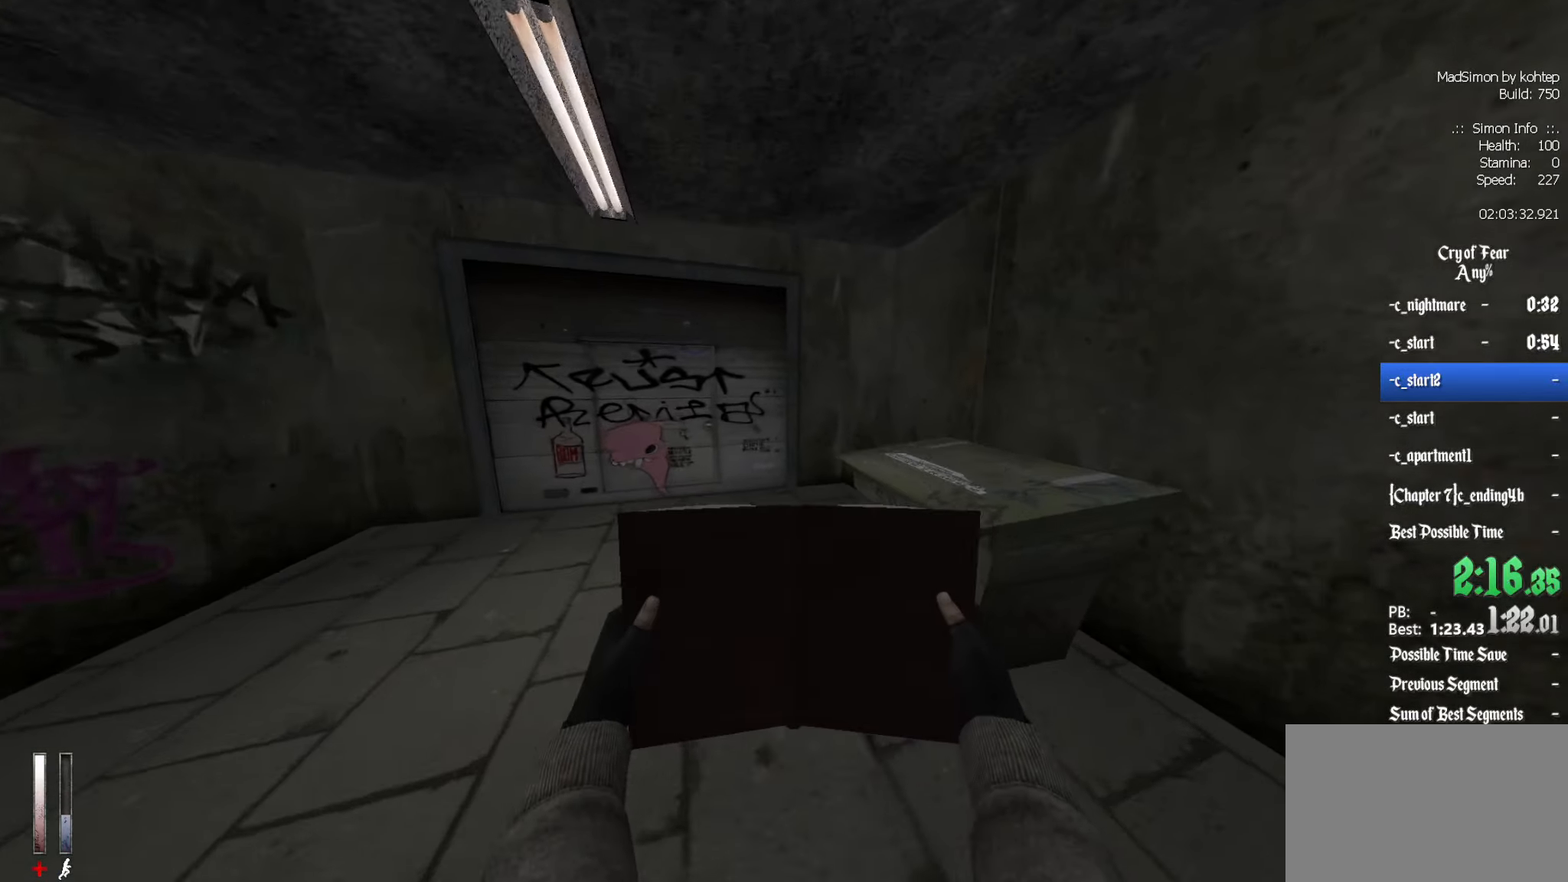
{"keys": ["z"], "mouse": [], "events": []}
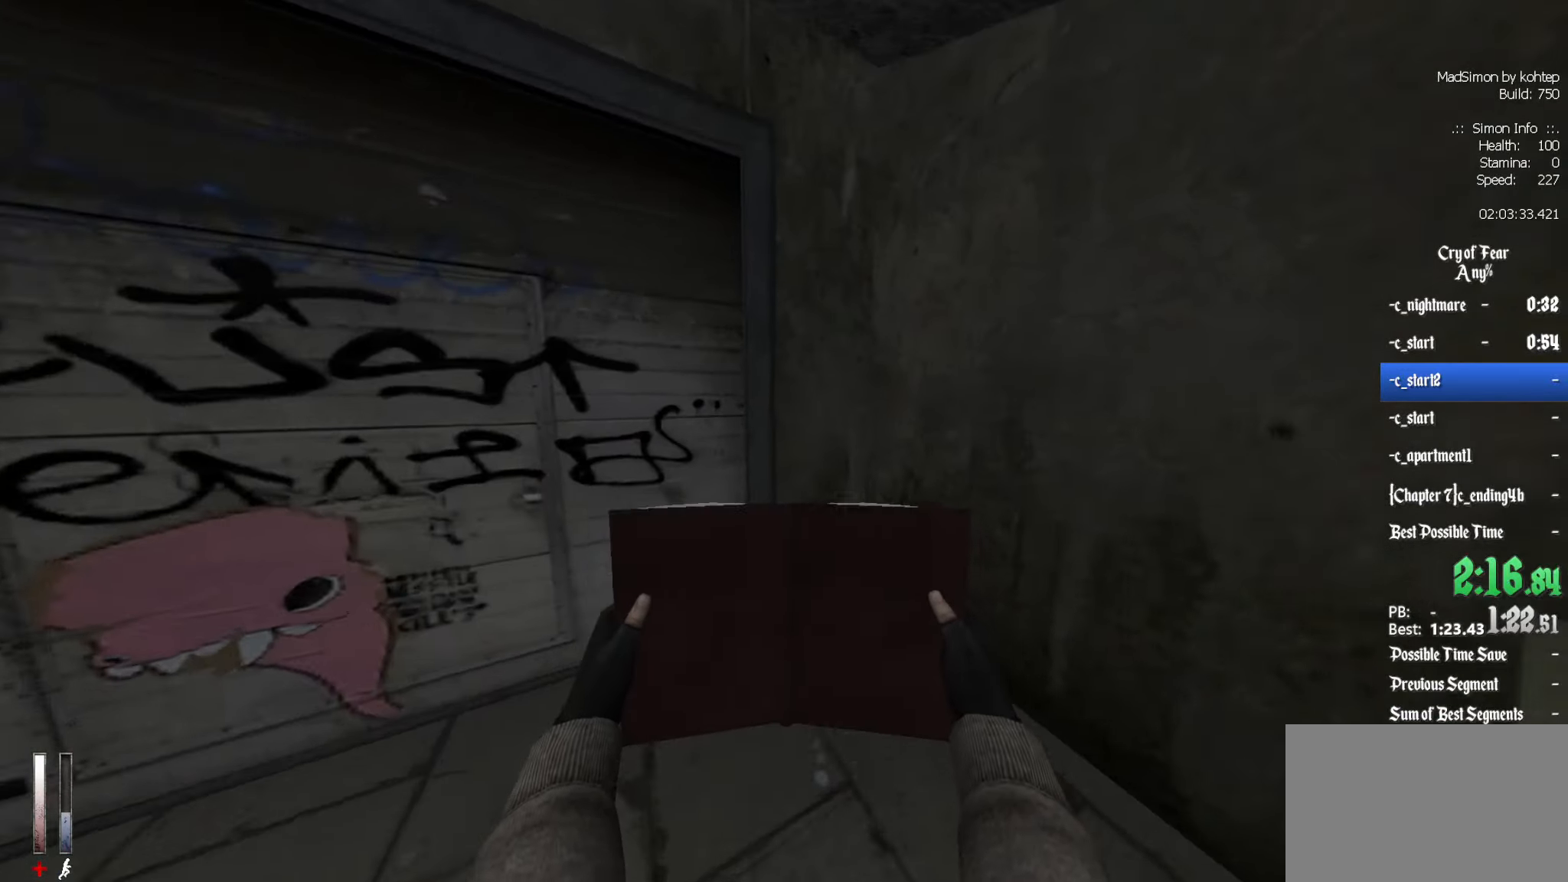
{"keys": ["e"], "mouse": [], "events": [[83, "d", "down"], [316, "d", "up"], [450, "e", "down"], [500, "z", "up"]]}
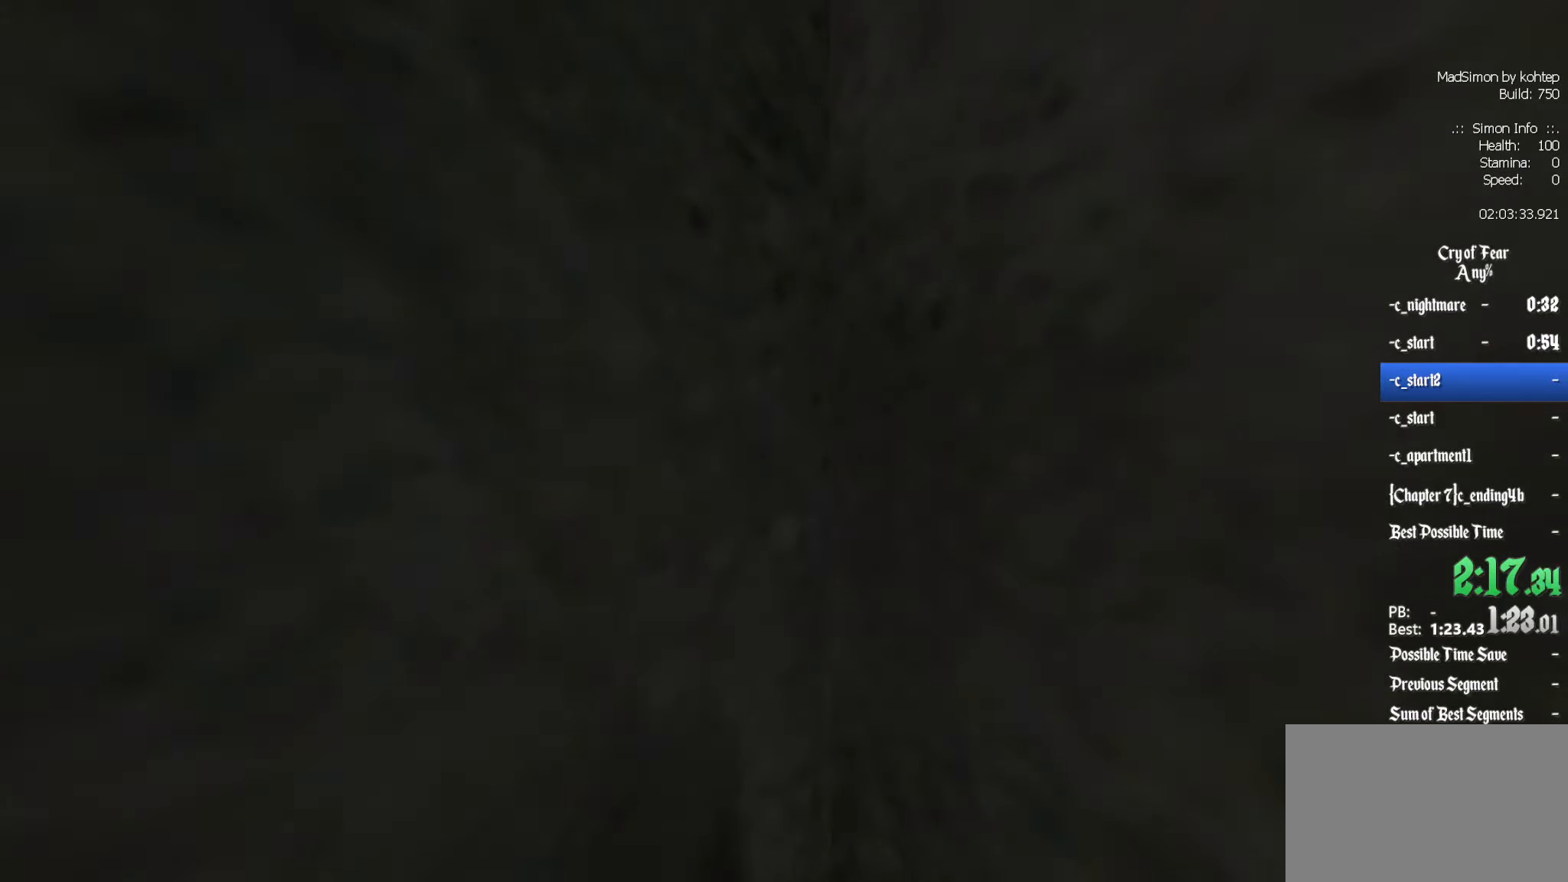
{"keys": [], "mouse": [], "events": [[100, "e", "up"]]}
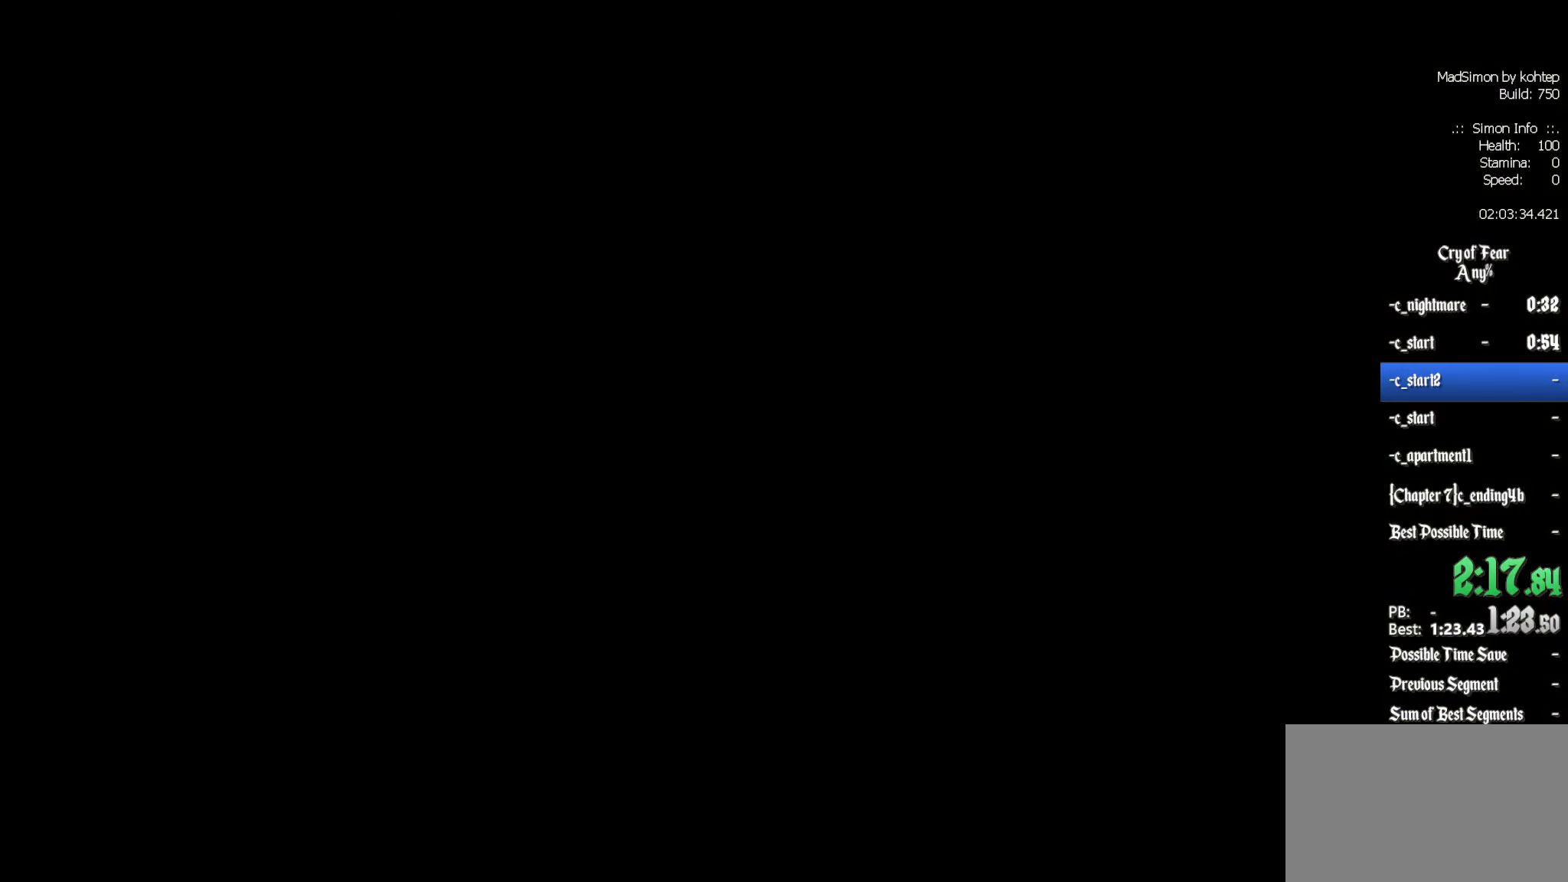
{"keys": [], "mouse": [], "events": []}
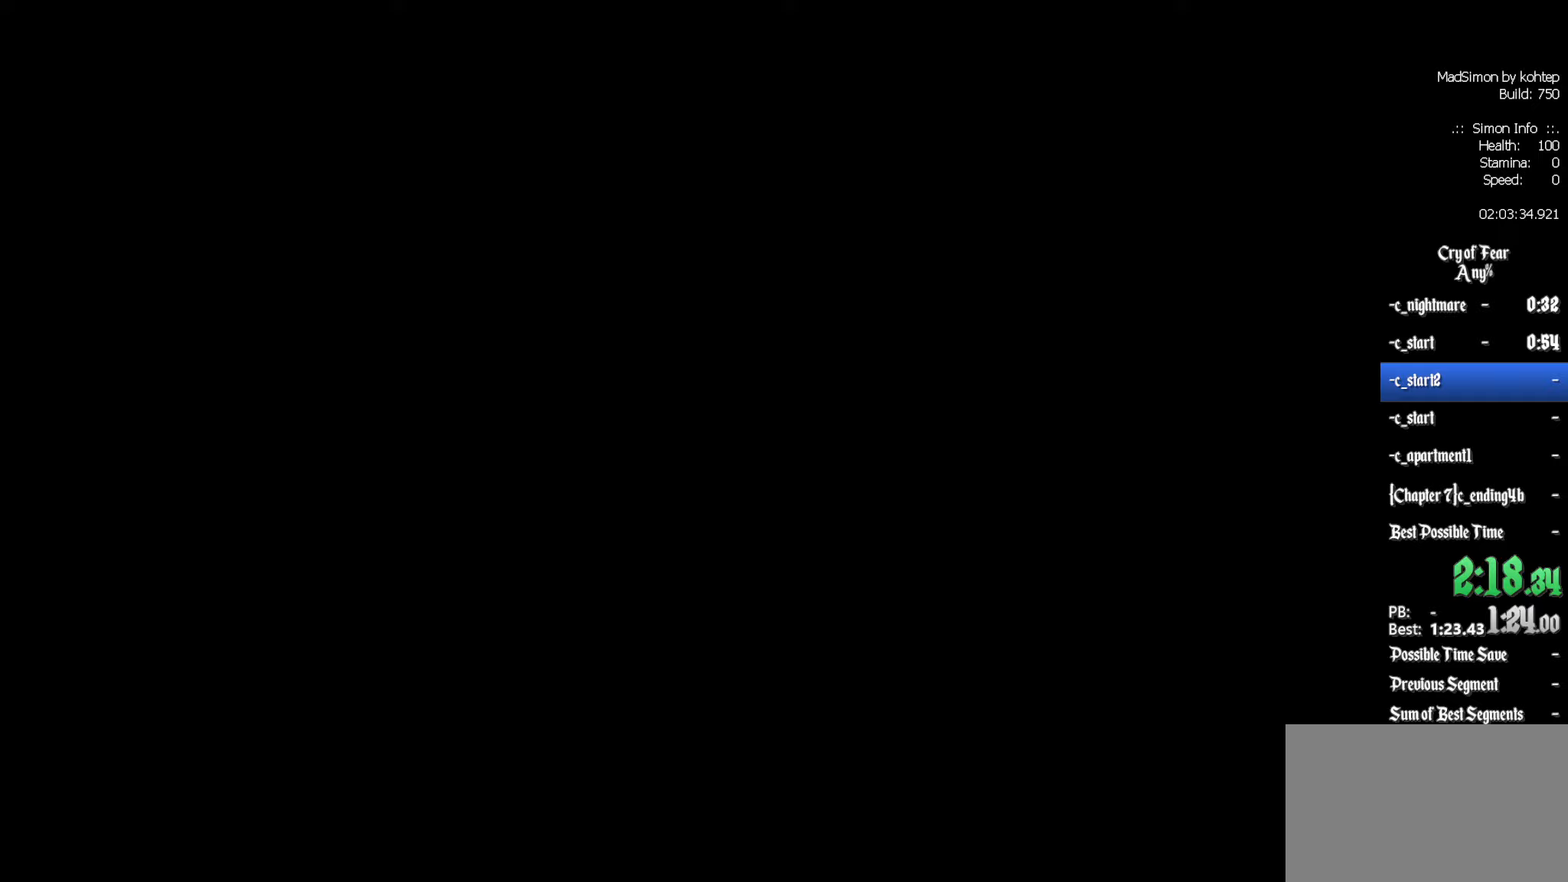
{"keys": [], "mouse": [], "events": []}
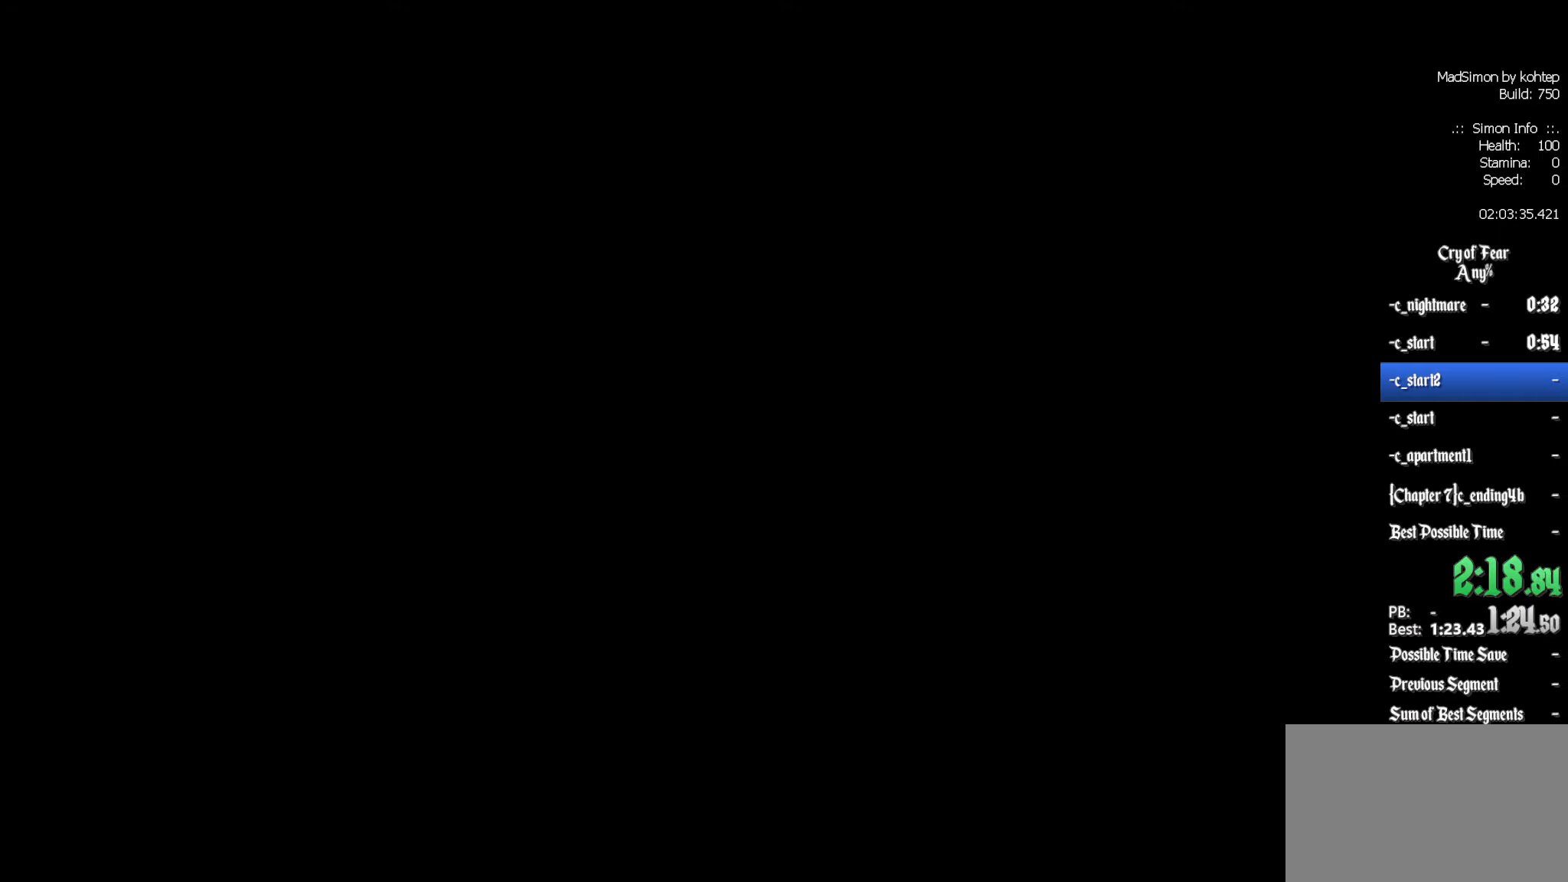
{"keys": [], "mouse": [], "events": []}
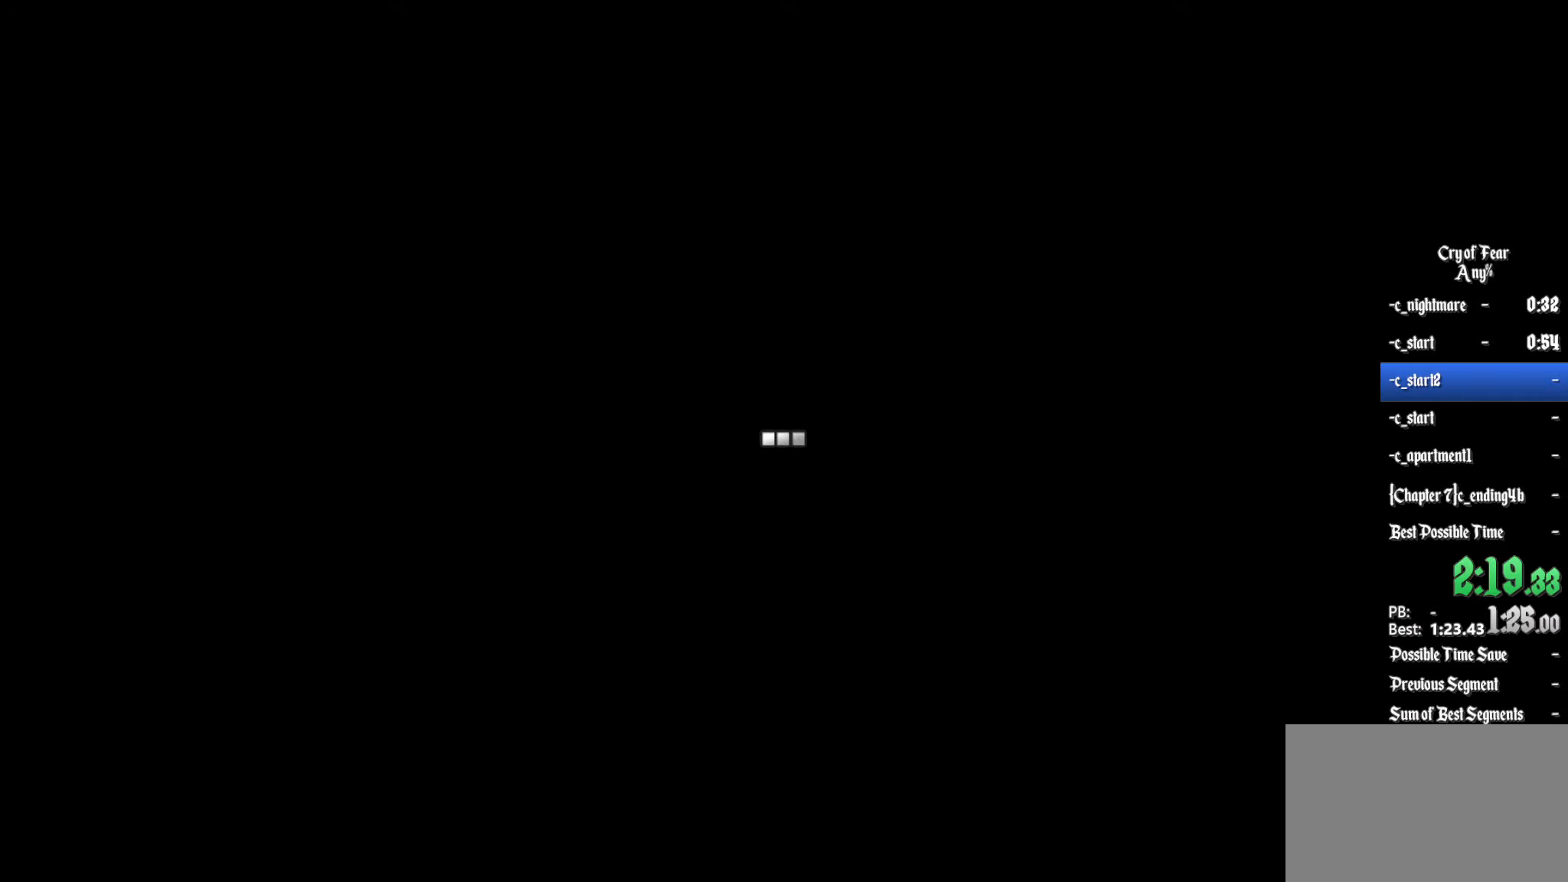
{"keys": [], "mouse": [], "events": []}
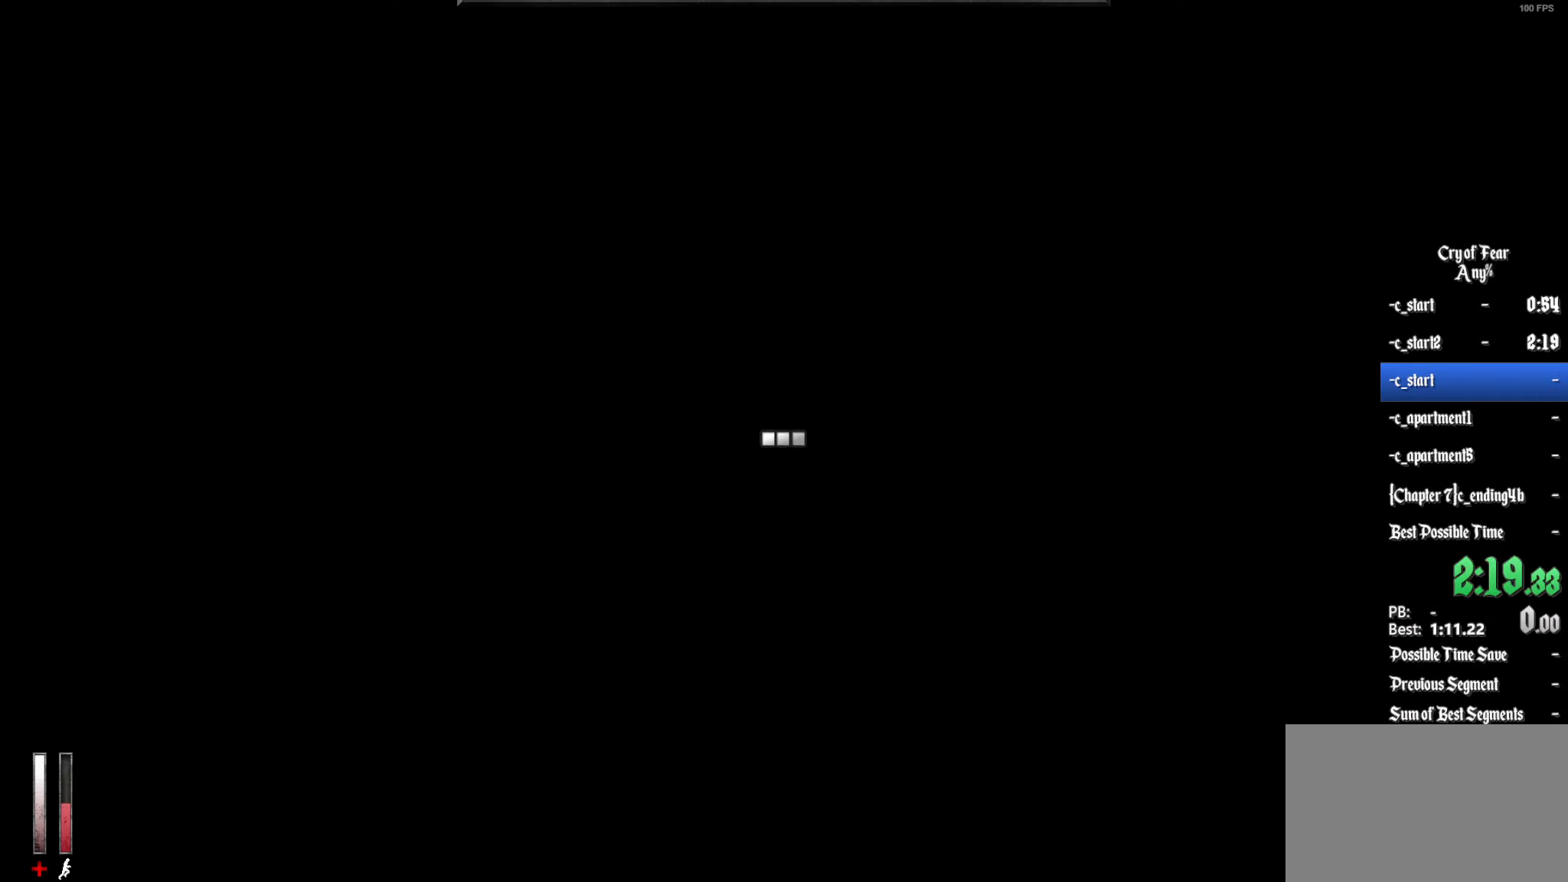
{"keys": ["z"], "mouse": [], "events": [[217, "z", "down"]]}
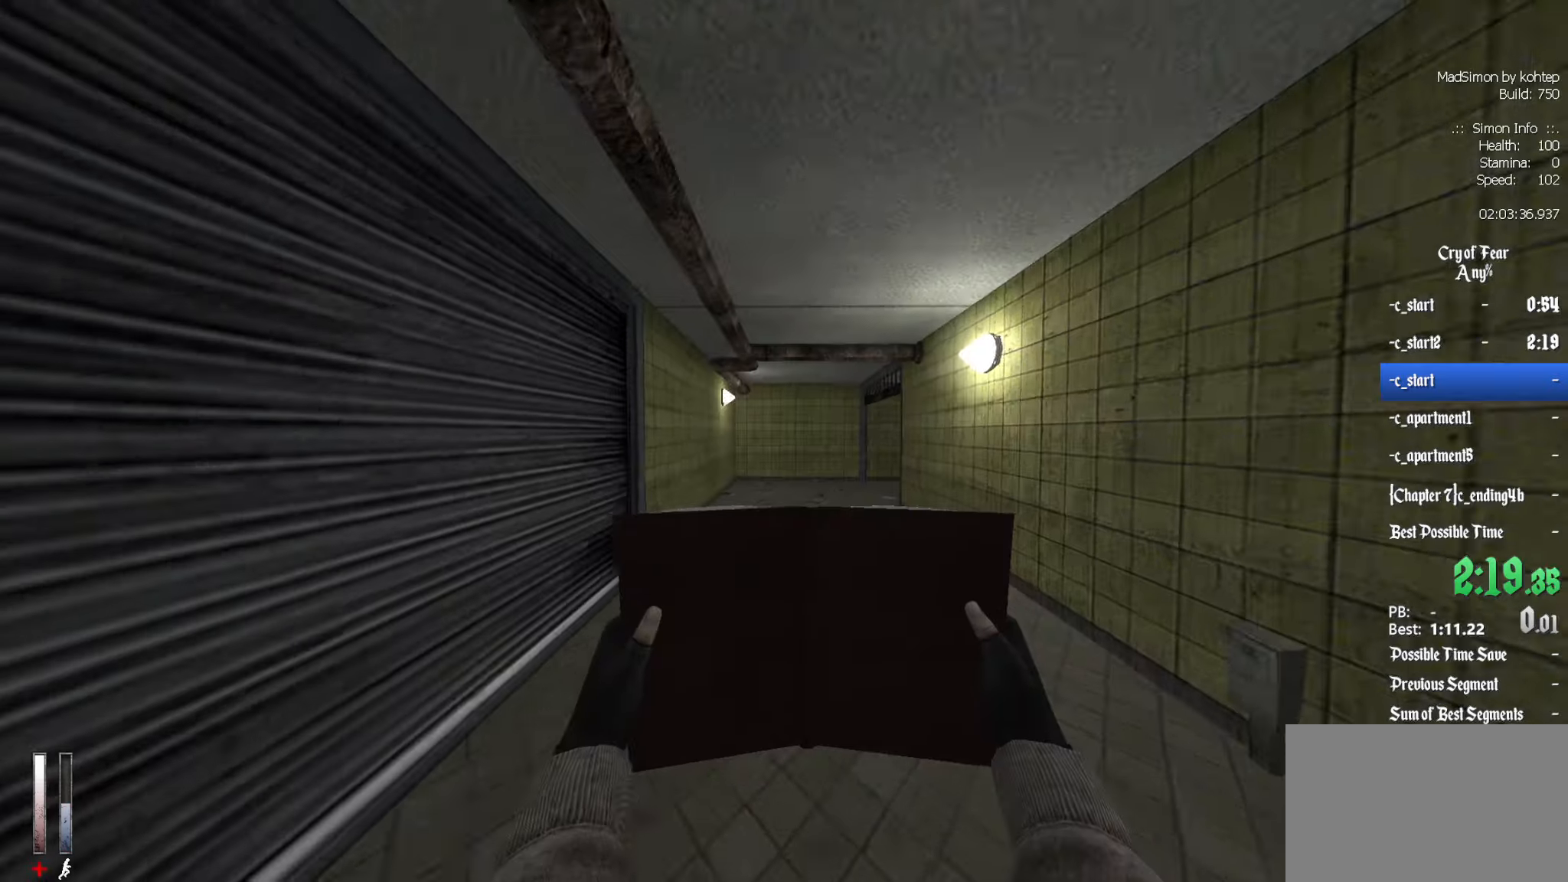
{"keys": ["ctrl", "d"], "mouse": ["wheel_down"], "events": [[367, "alt", "down"], [467, "ctrl", "down"], [467, "d", "down"], [467, "mouse_wheel_down", "down"], [500, "alt", "up"], [500, "z", "up"]]}